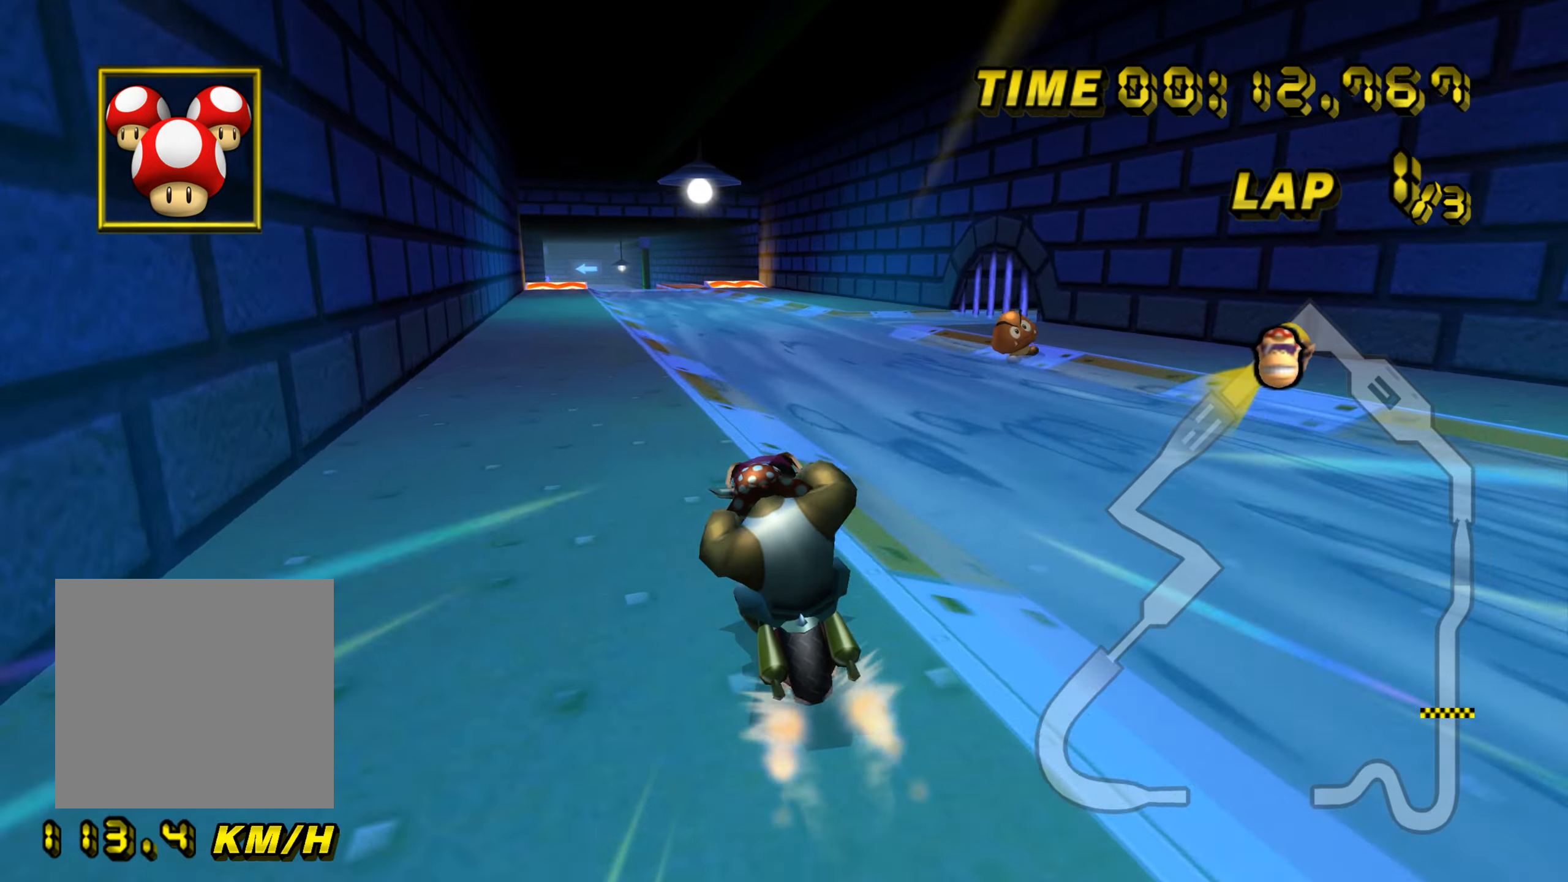
Gameplay with a controller (Nintendo layout); each line is a JSON object with the inputs held at the frame after it. "events" lists button and stick changes between this image and that frame as [ms after this image, input, new state], when the widget could be followed in between. Not read: L1 L3 R1 R3 X Y.
{"buttons": ["A"], "left_stick": "center", "events": [[100, "left_stick", "center"]]}
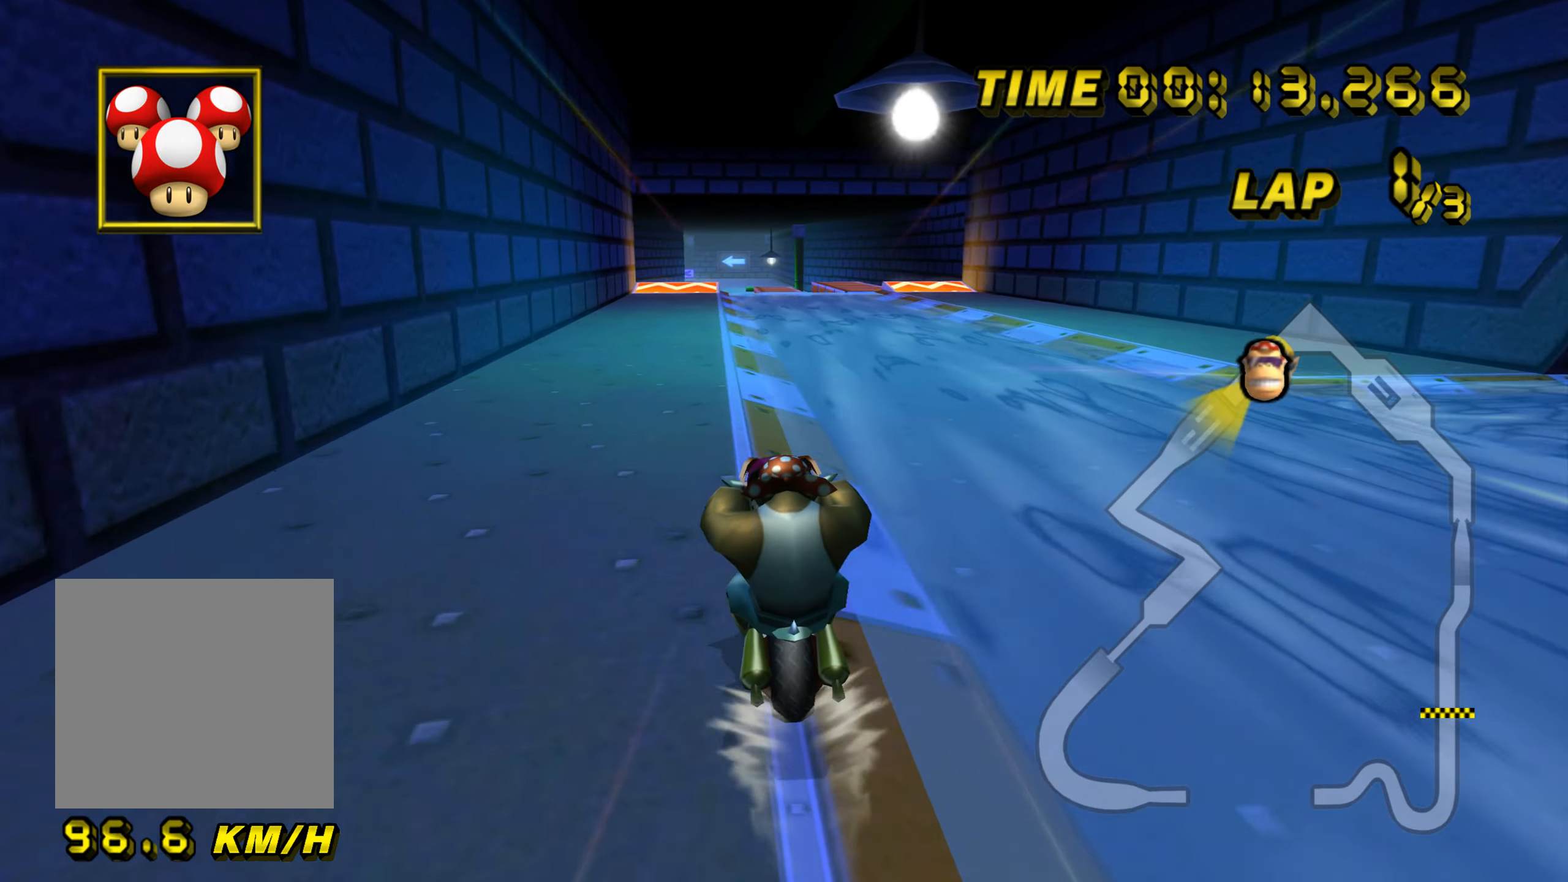
{"buttons": ["A"], "left_stick": "center", "events": []}
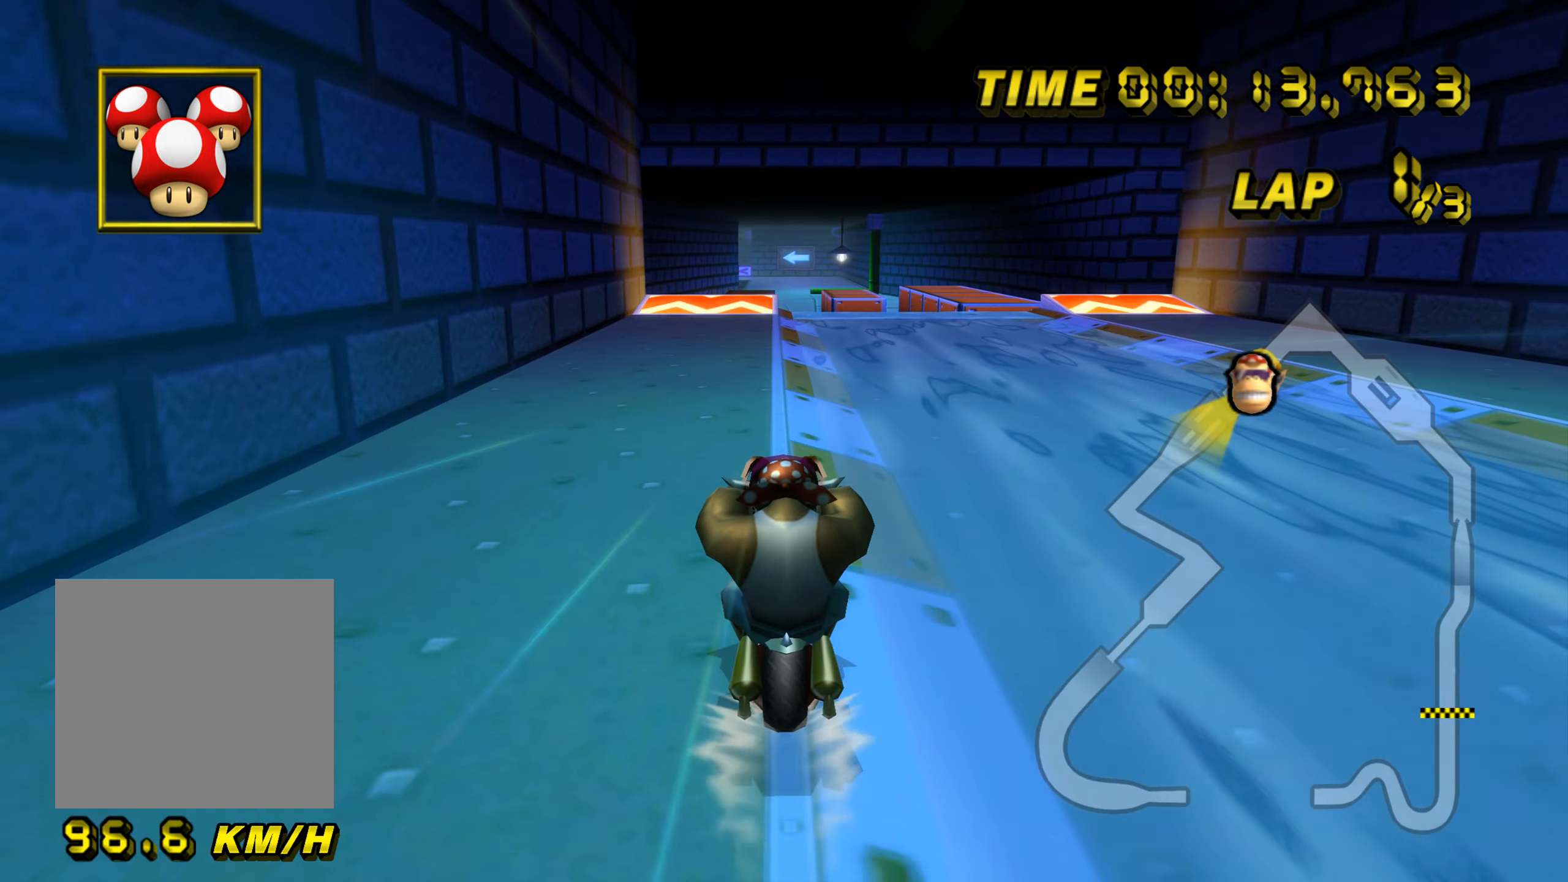
{"buttons": ["A"], "left_stick": "center", "events": []}
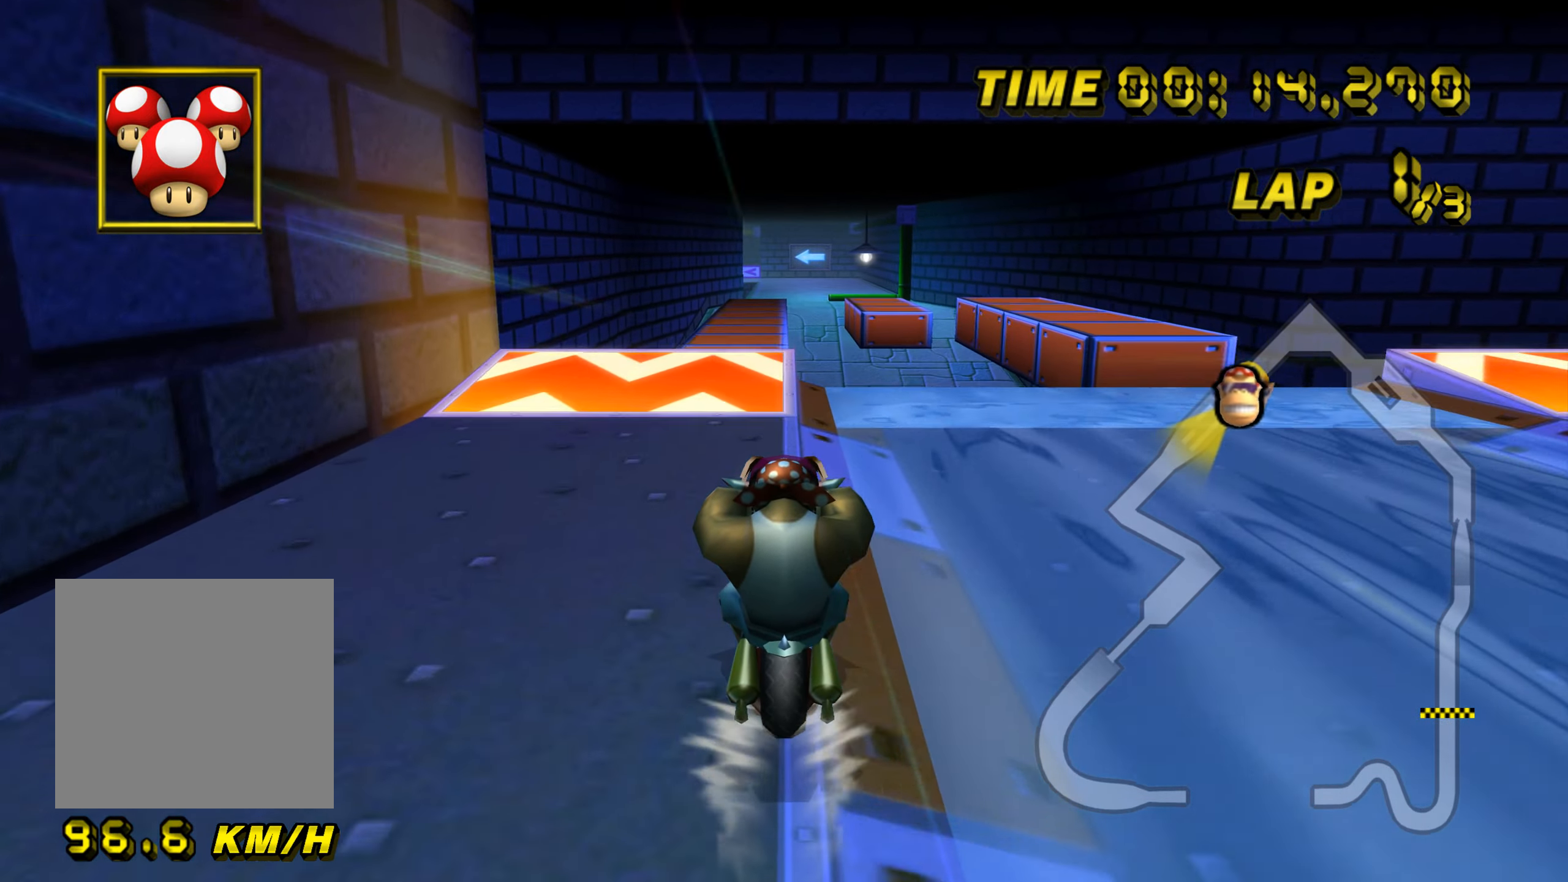
{"buttons": ["A"], "left_stick": "up-left", "events": [[350, "left_stick", "up-left"]]}
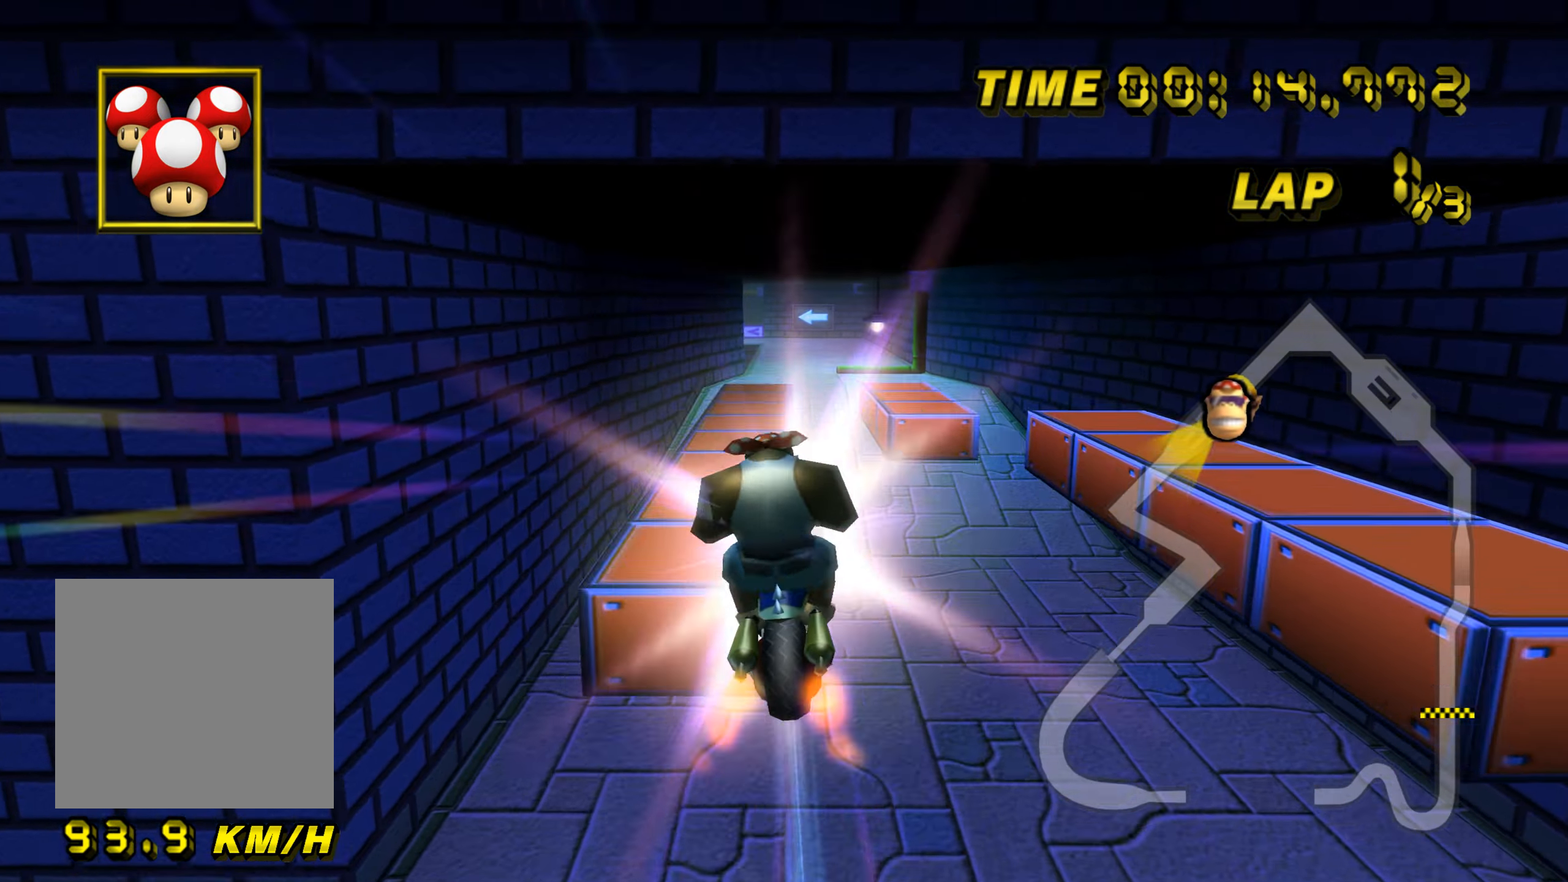
{"buttons": ["A"], "left_stick": "down", "events": [[34, "left_stick", "up"], [367, "left_stick", "center"], [417, "left_stick", "down"]]}
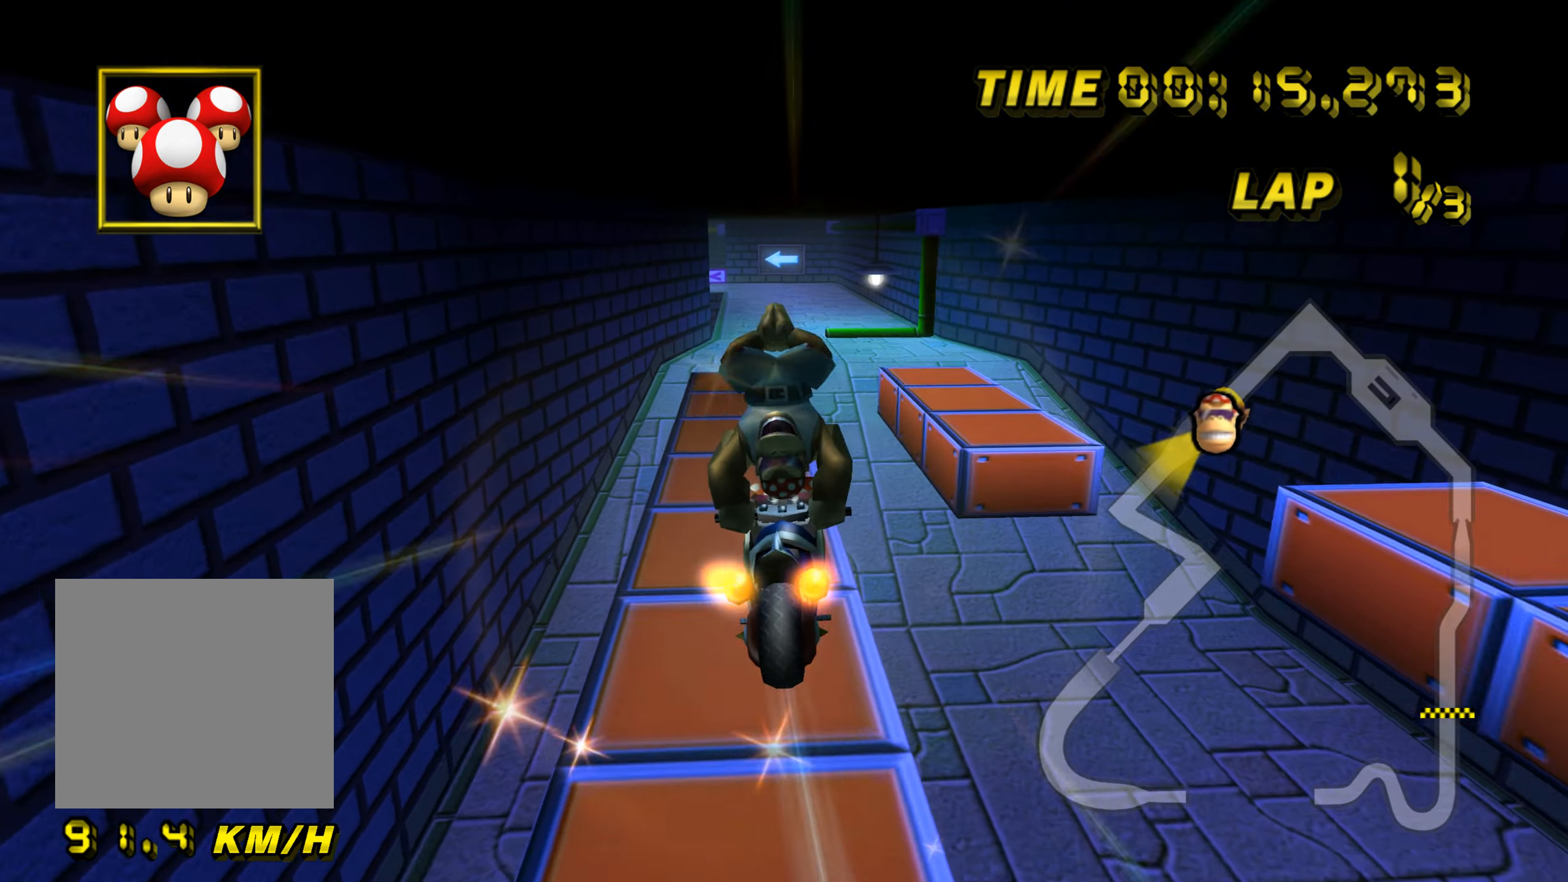
{"buttons": ["A"], "left_stick": "down", "events": []}
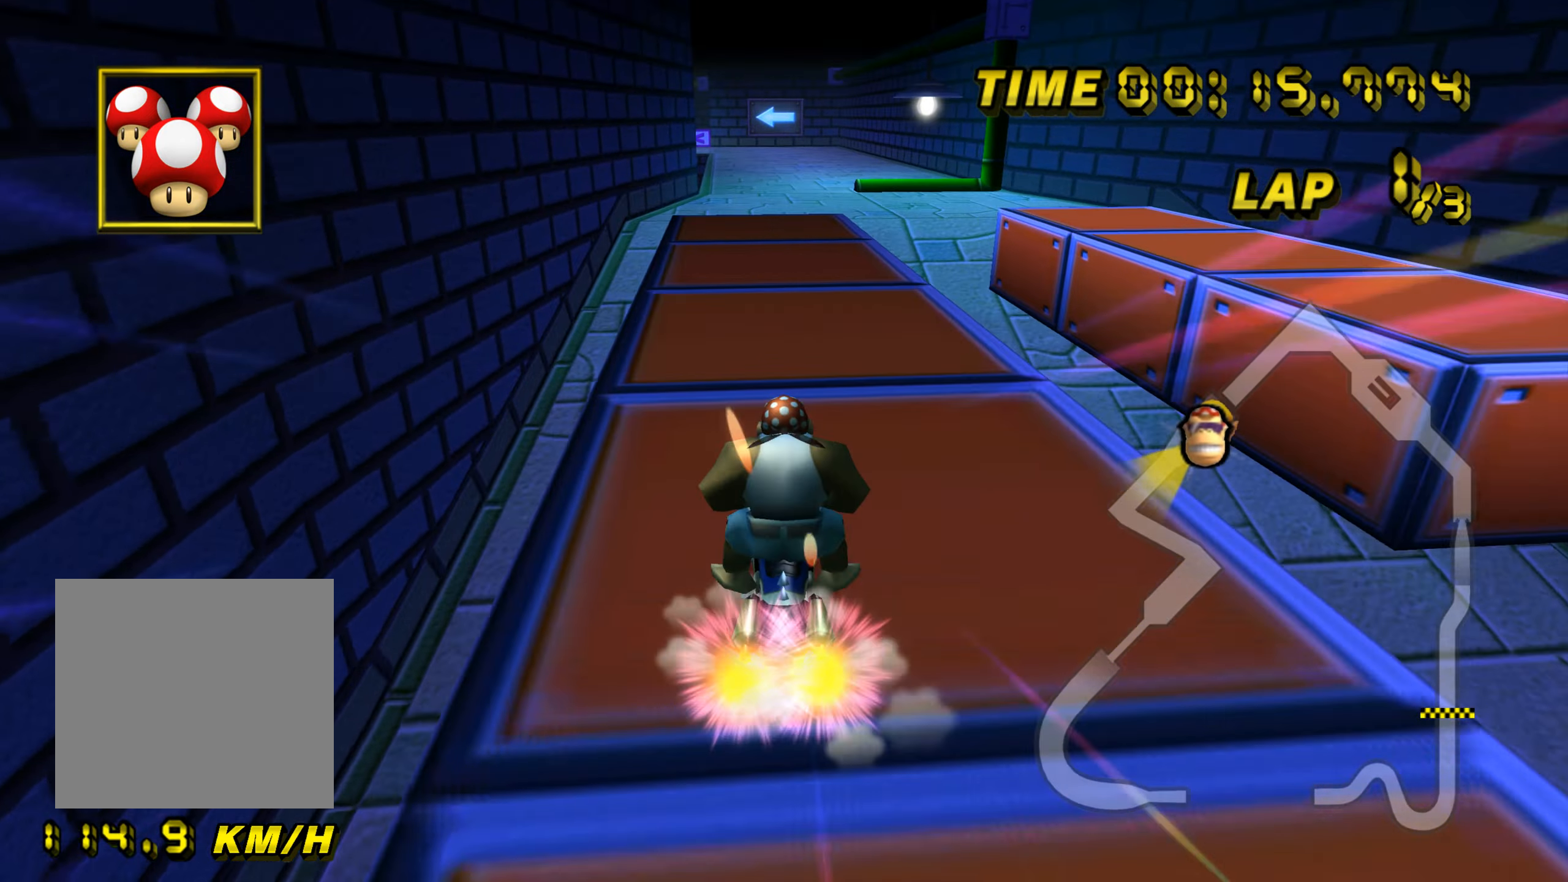
{"buttons": ["A"], "left_stick": "center", "events": [[50, "left_stick", "center"]]}
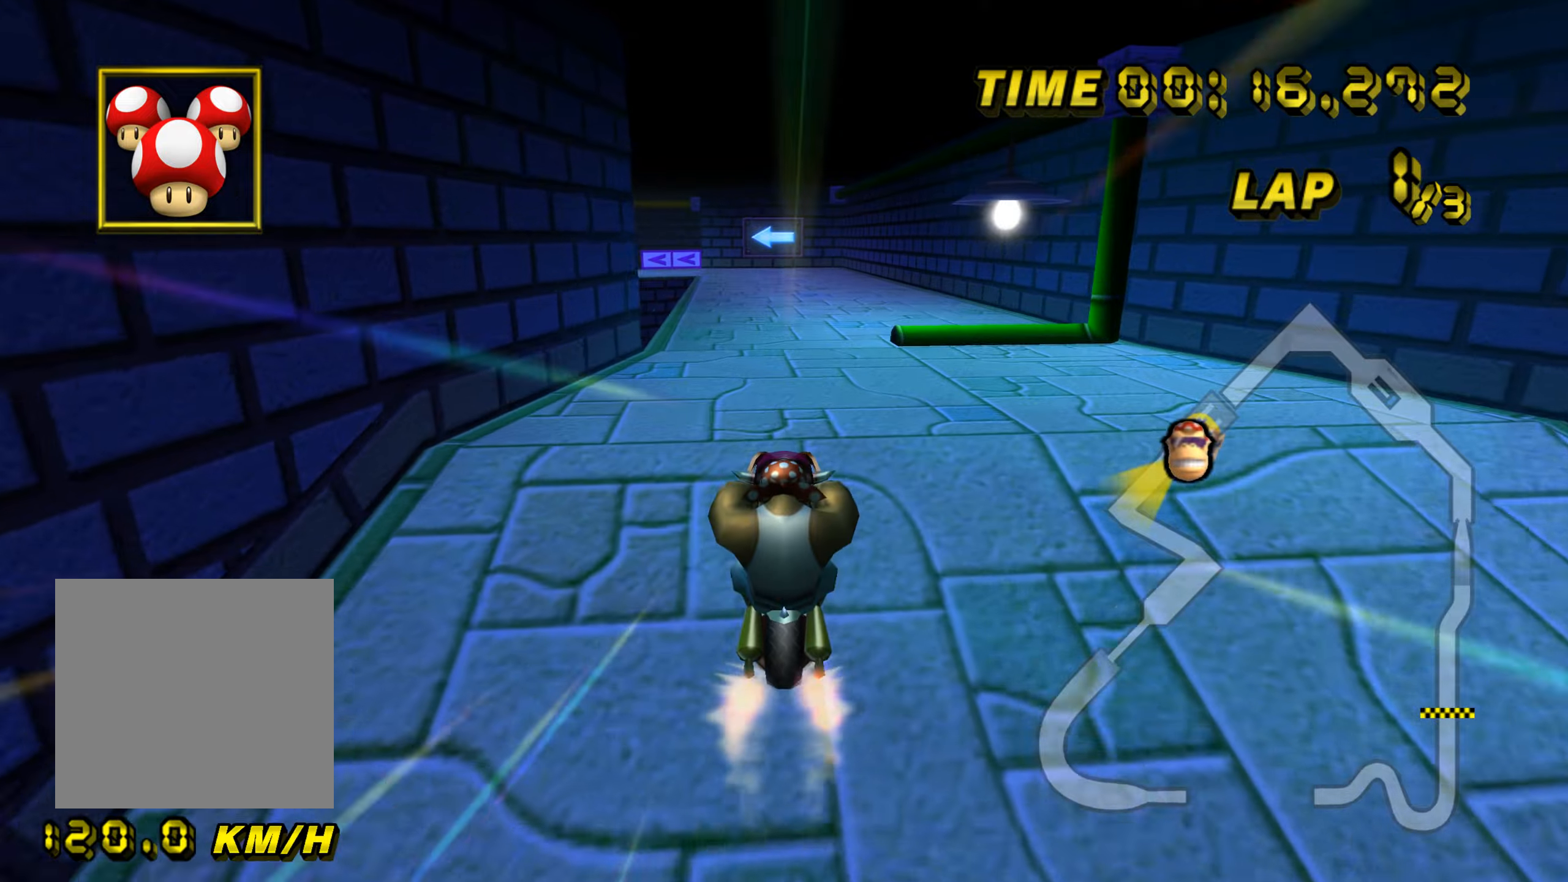
{"buttons": ["A"], "left_stick": "down", "events": [[34, "left_stick", "down"]]}
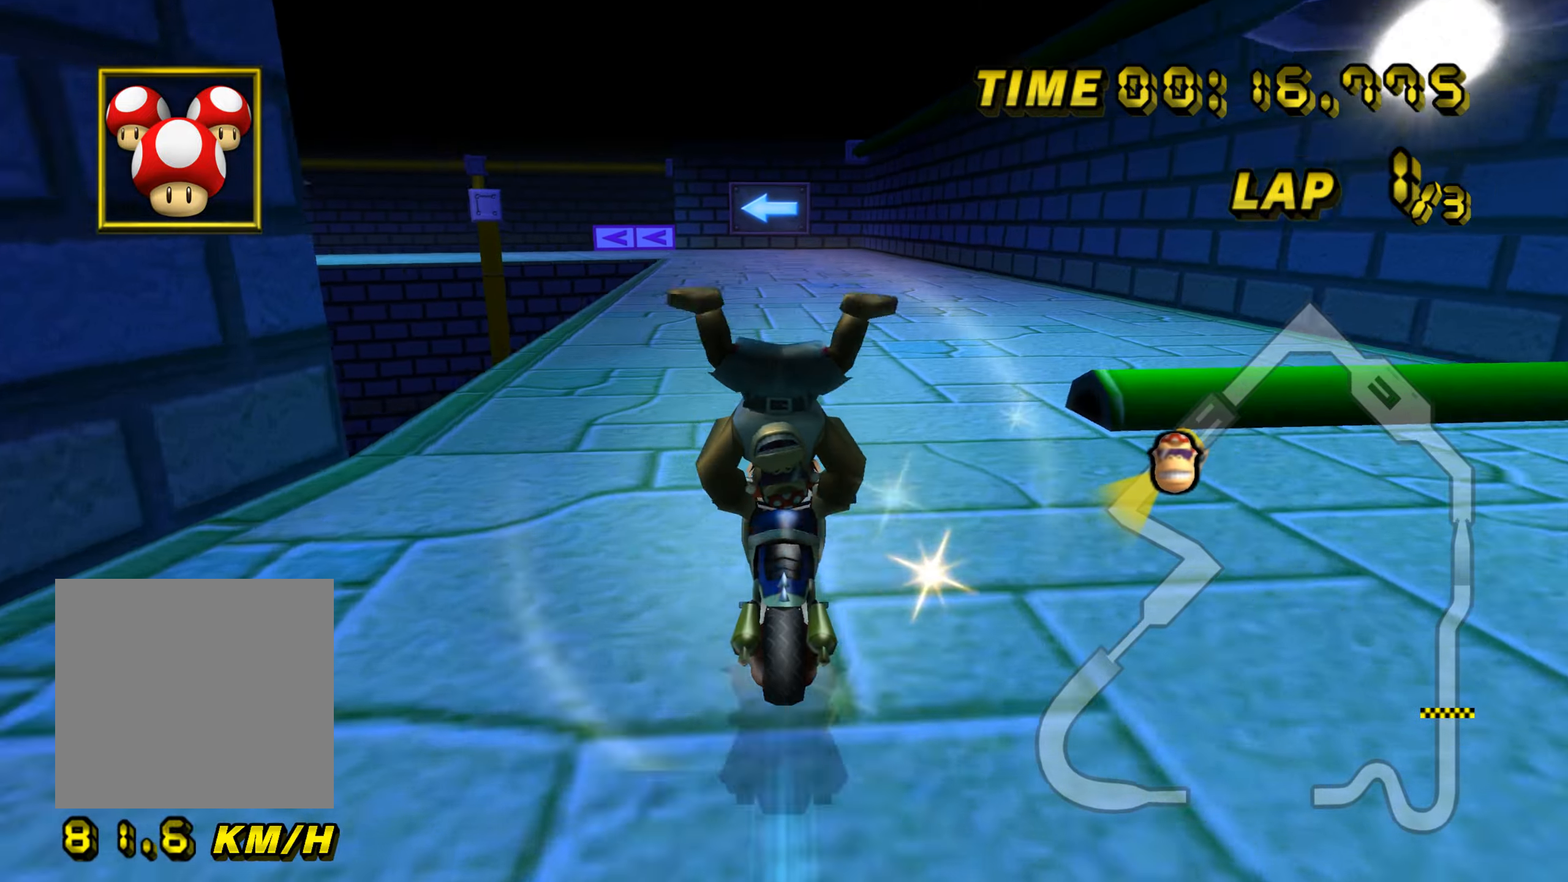
{"buttons": ["A"], "left_stick": "center", "events": [[450, "left_stick", "center"]]}
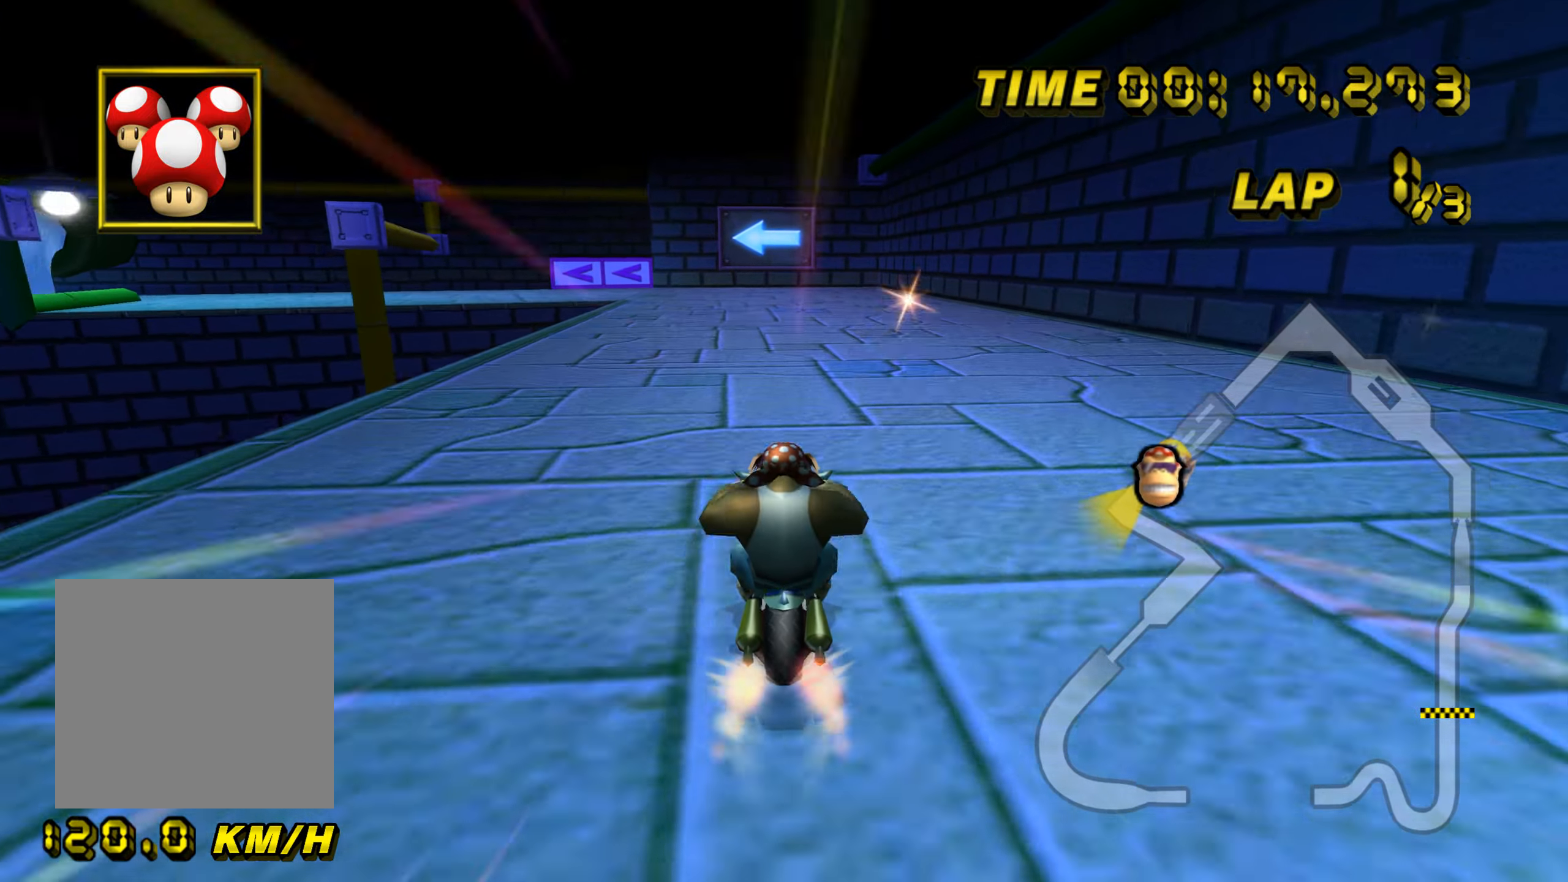
{"buttons": ["A", "B"], "left_stick": "left", "events": [[184, "B", "down"], [267, "left_stick", "left"]]}
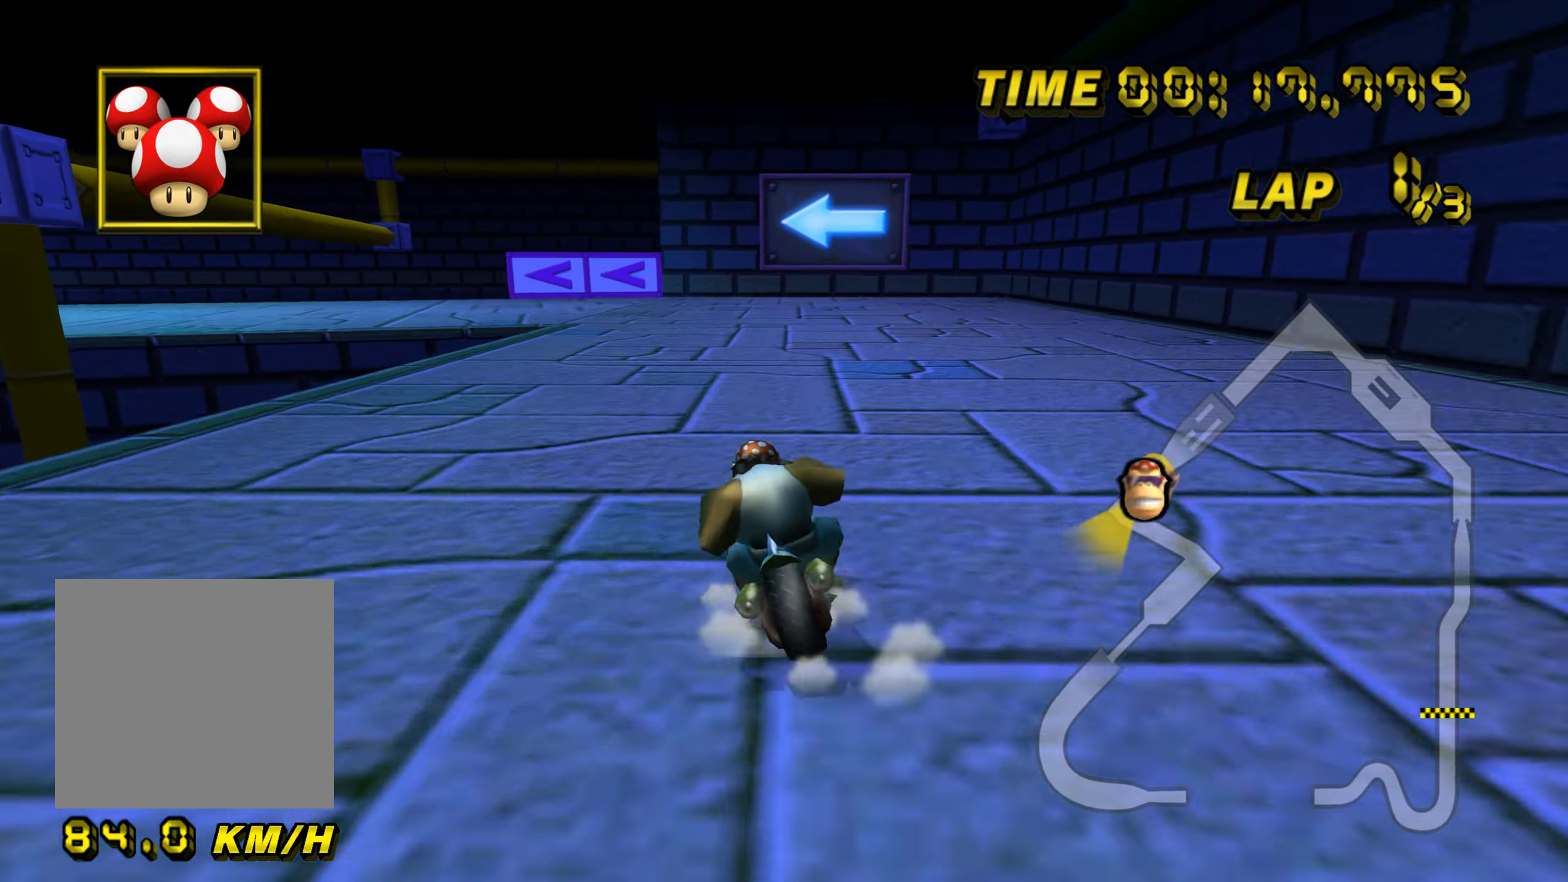
{"buttons": ["A", "B"], "left_stick": "up-left", "events": [[66, "left_stick", "up-left"], [233, "left_stick", "up"], [333, "left_stick", "up-left"]]}
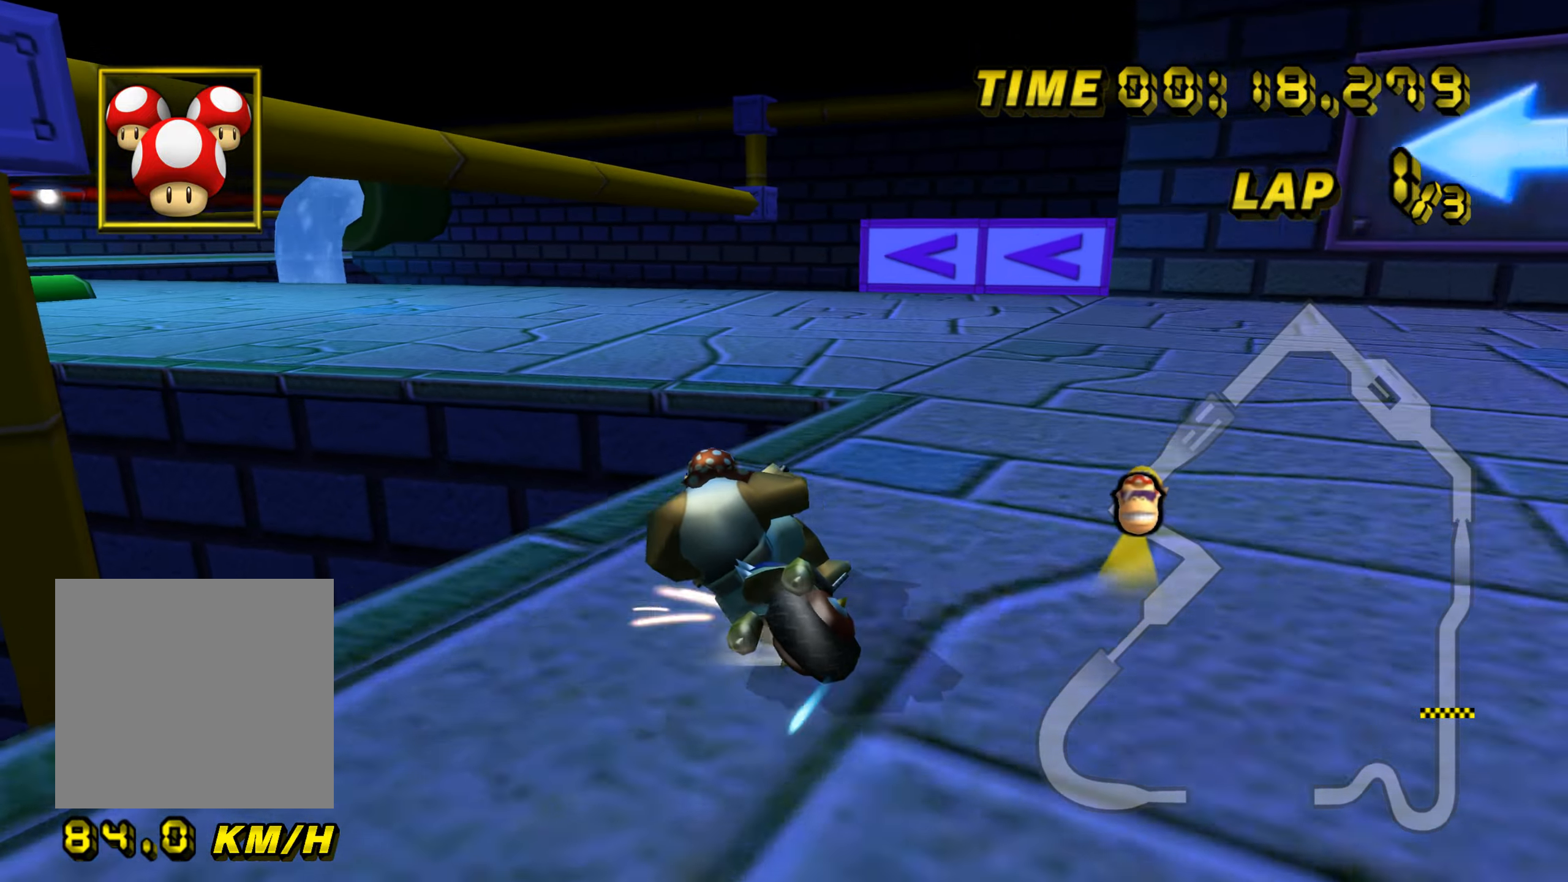
{"buttons": ["A", "B"], "left_stick": "left", "events": [[67, "left_stick", "left"]]}
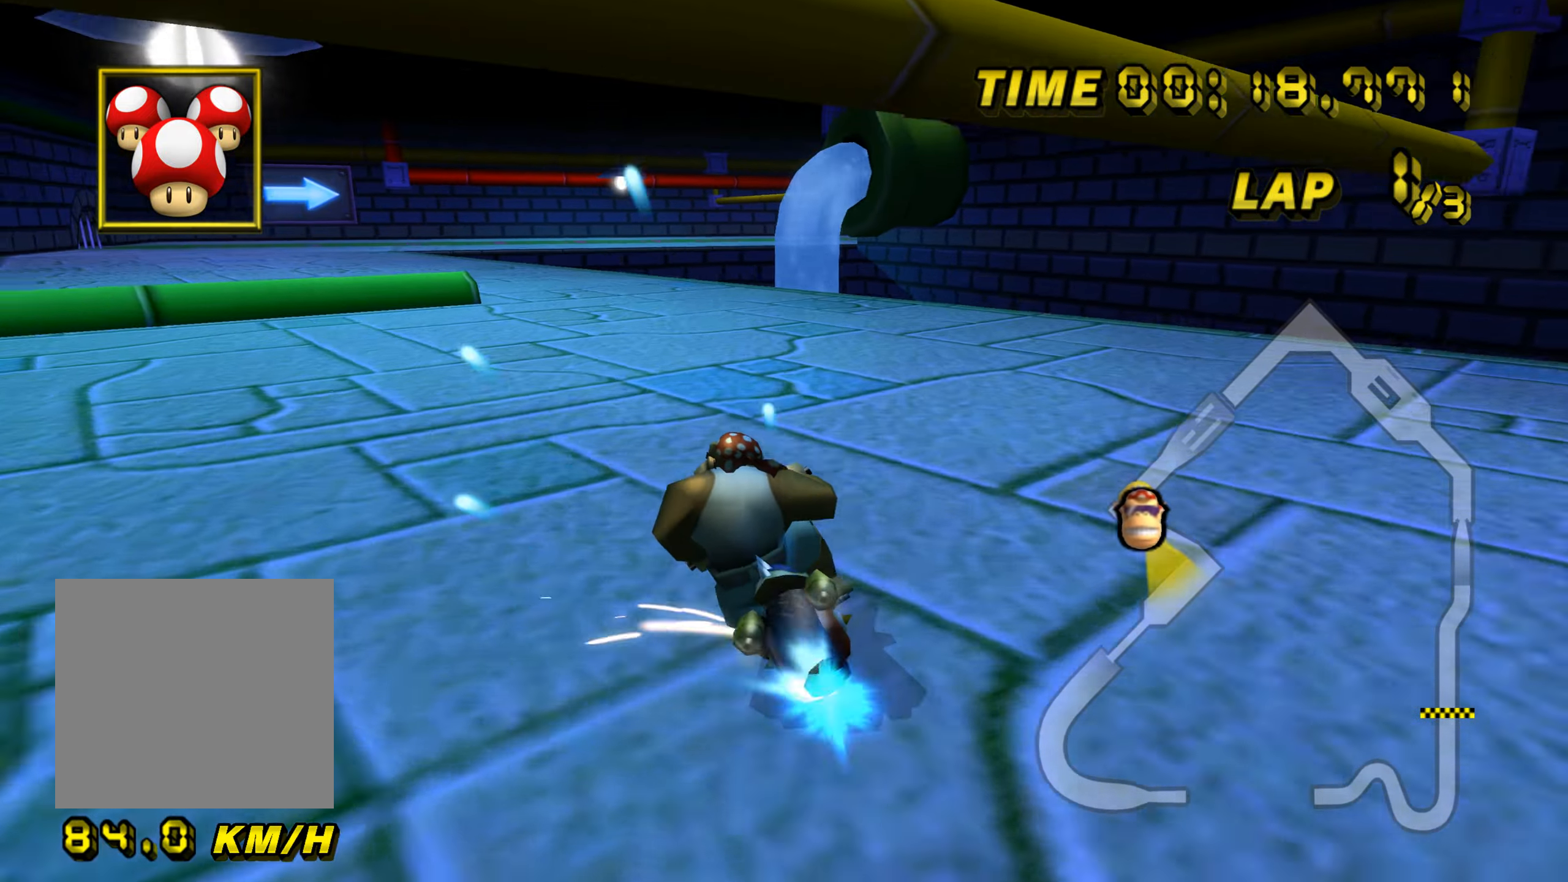
{"buttons": ["A"], "left_stick": "center", "events": [[233, "left_stick", "up-left"], [367, "B", "up"], [383, "left_stick", "center"]]}
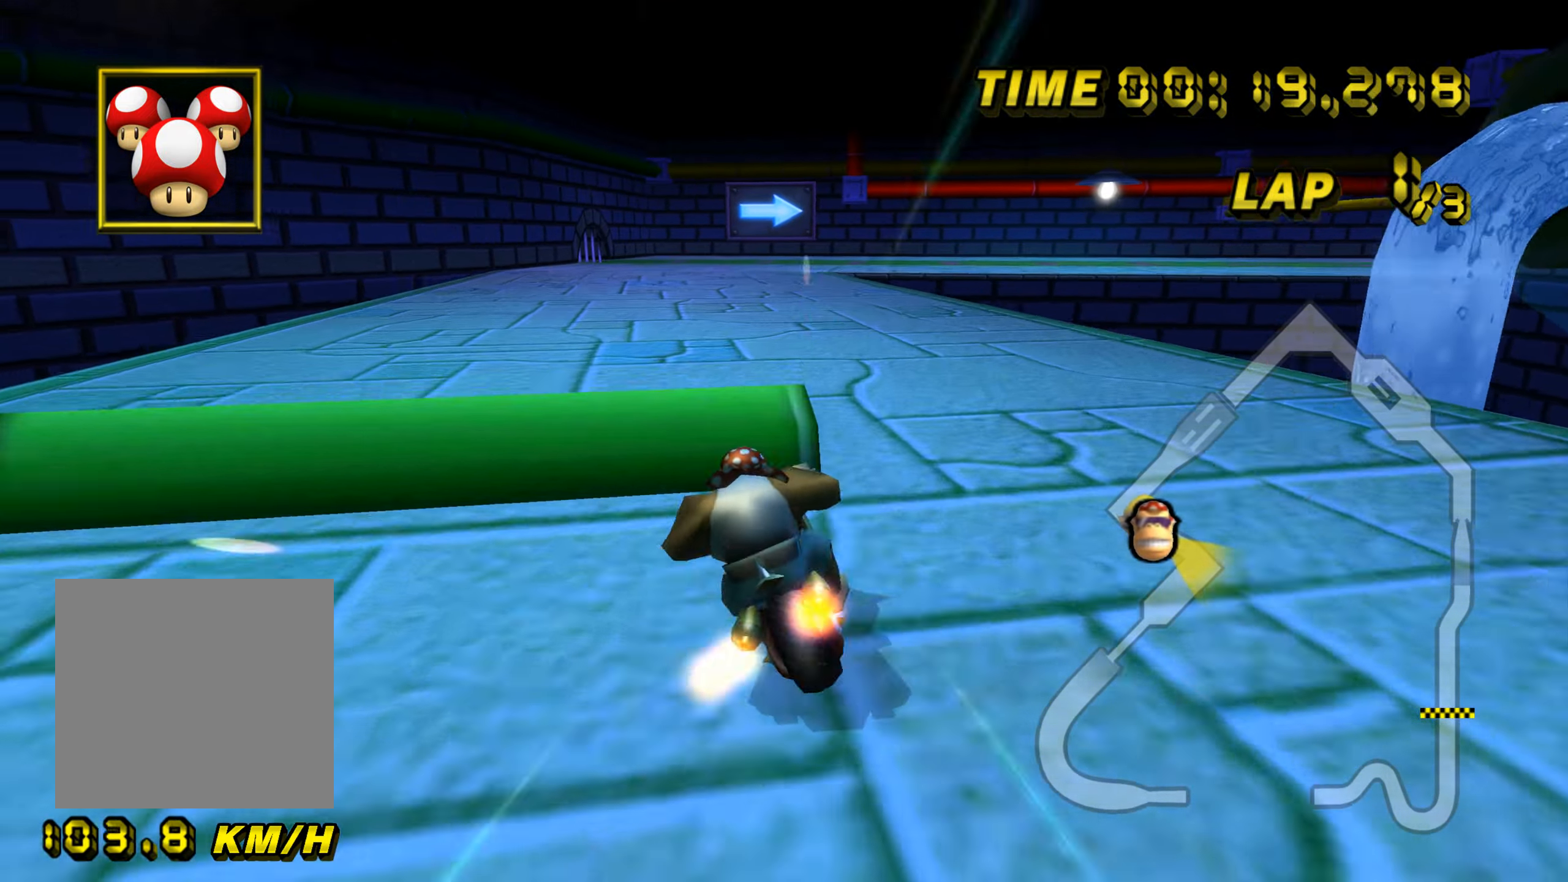
{"buttons": ["A", "B"], "left_stick": "up", "events": [[67, "B", "down"], [67, "left_stick", "right"], [384, "left_stick", "up-right"], [484, "left_stick", "up"]]}
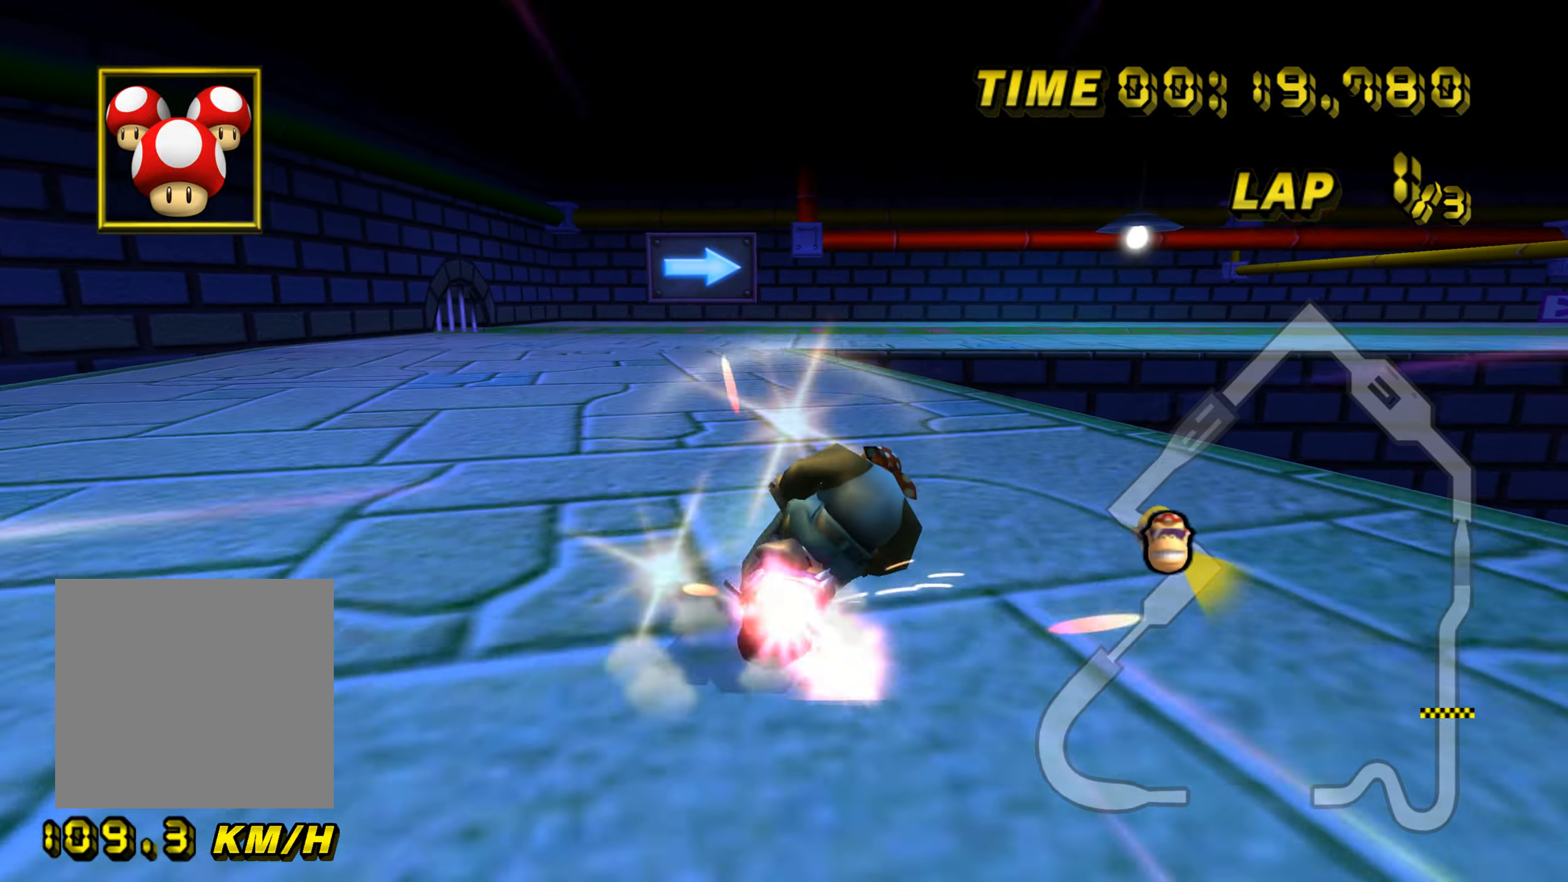
{"buttons": ["A", "B"], "left_stick": "right", "events": [[16, "left_stick", "up-left"], [166, "left_stick", "up-right"], [500, "left_stick", "right"]]}
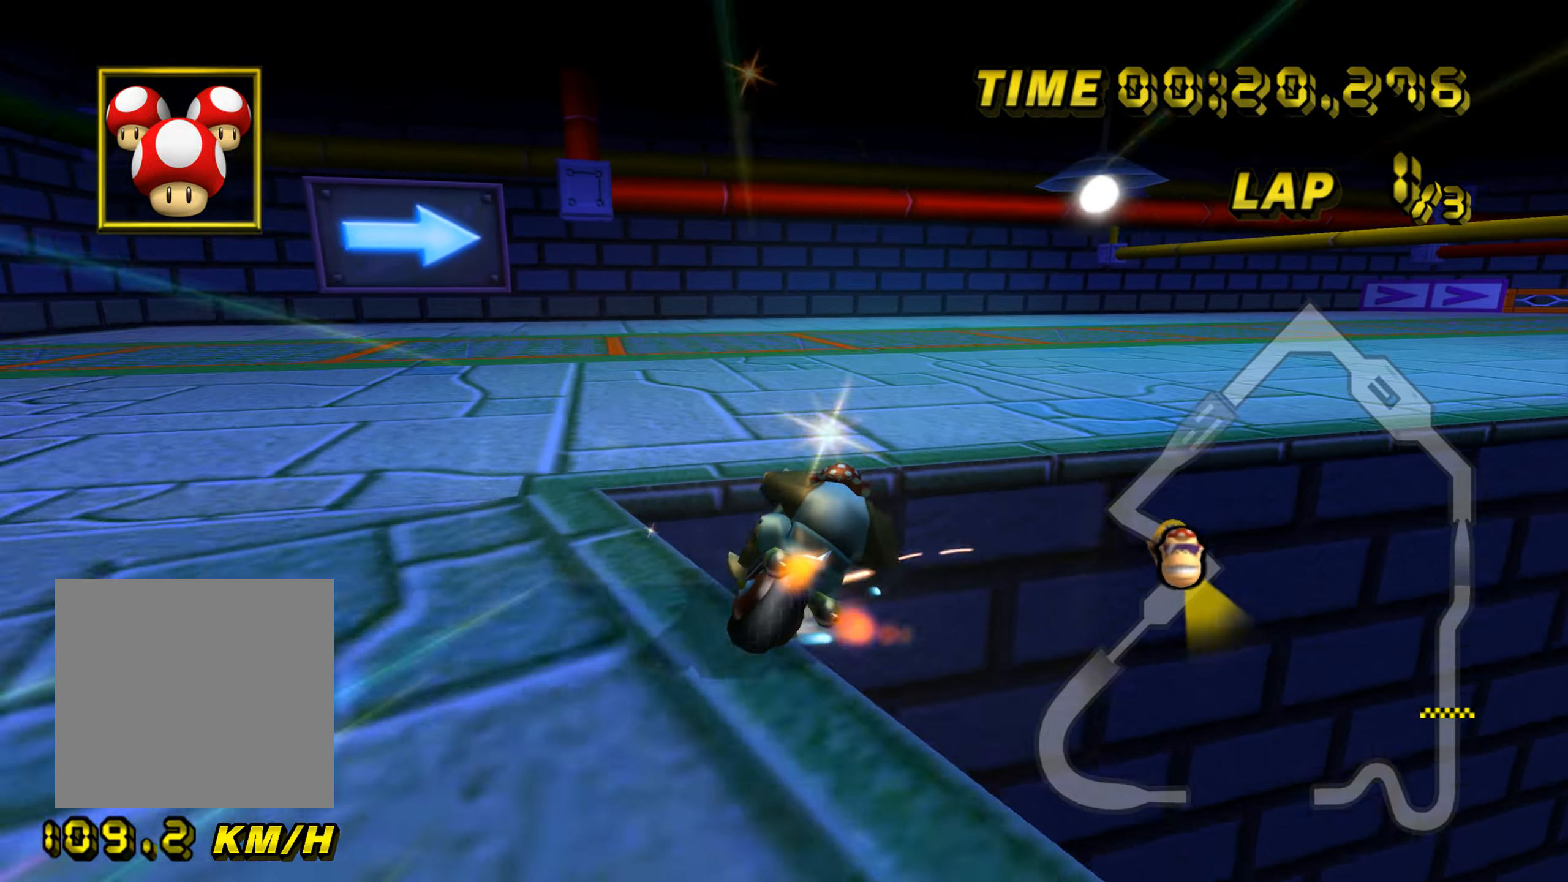
{"buttons": ["A", "B"], "left_stick": "right", "events": []}
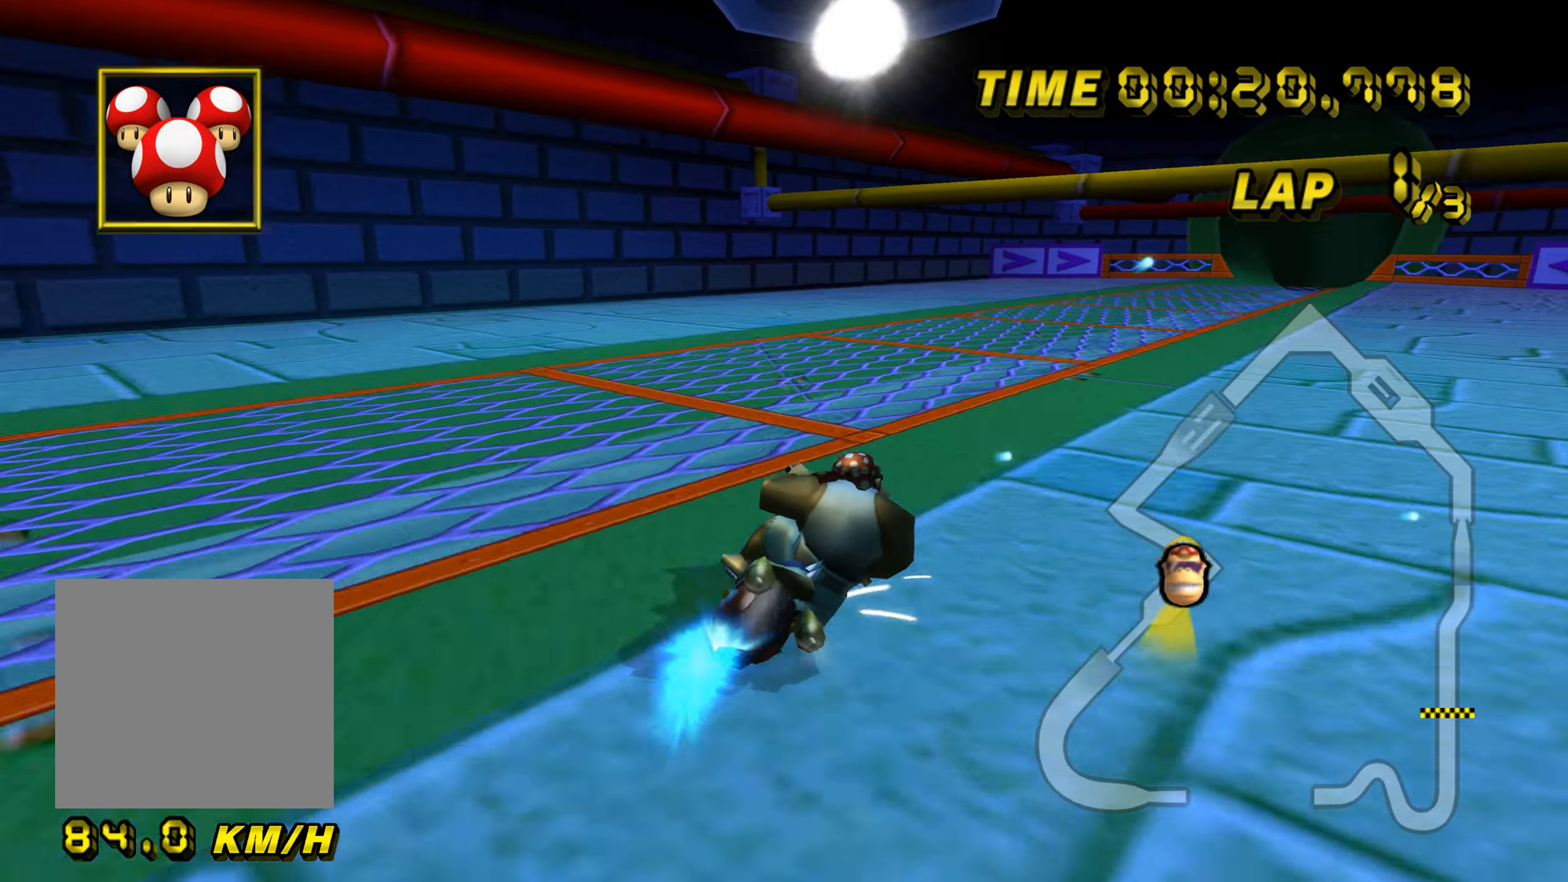
{"buttons": ["A"], "left_stick": "up-right", "events": [[50, "B", "up"], [133, "left_stick", "up-right"]]}
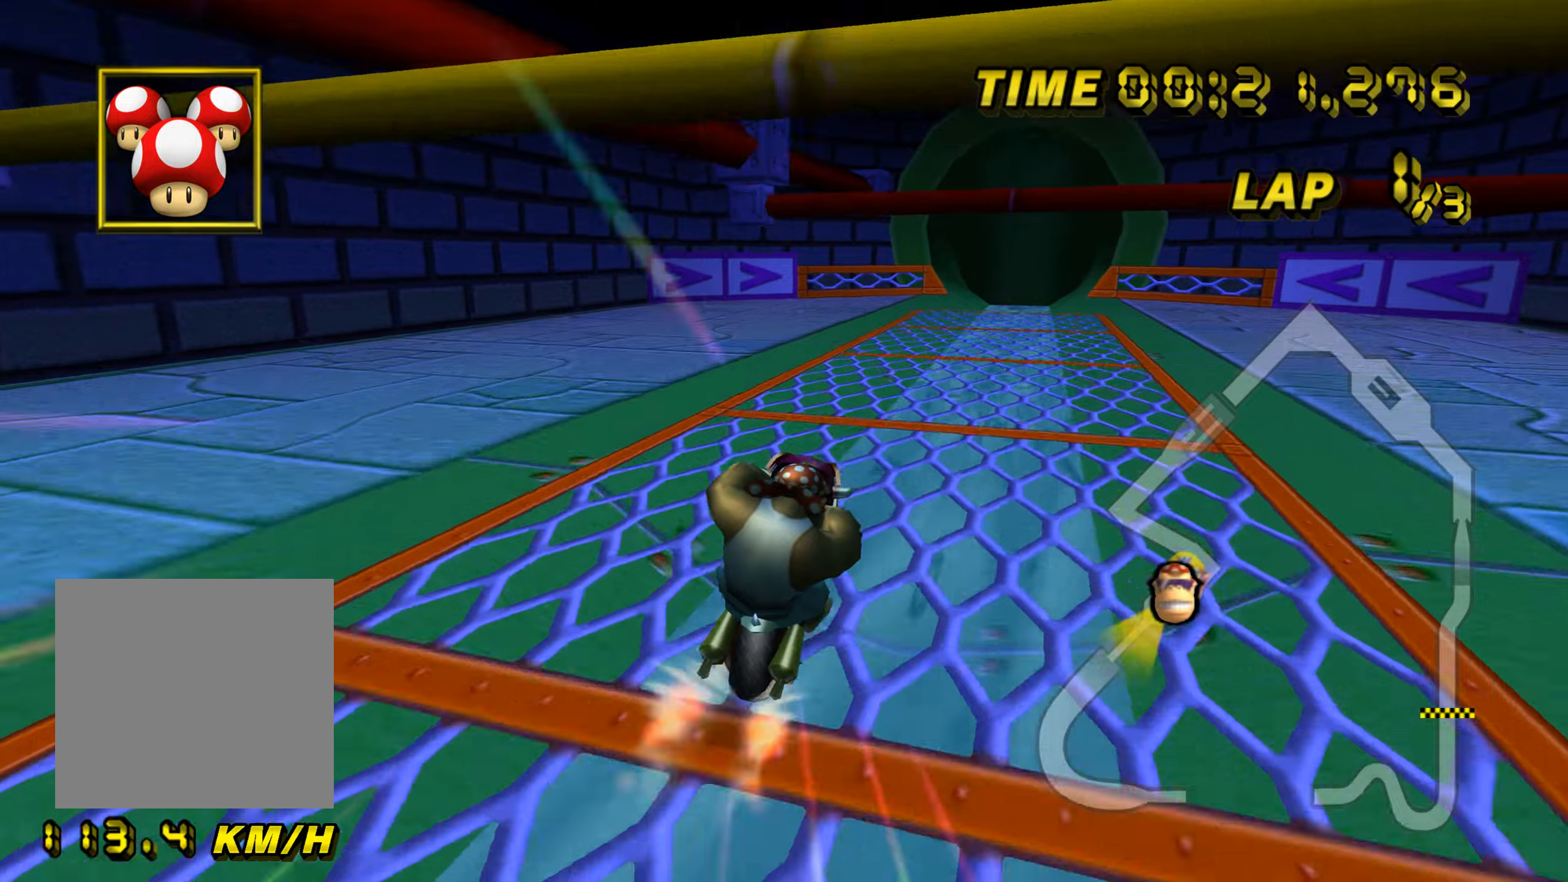
{"buttons": ["A"], "left_stick": "center", "events": [[84, "left_stick", "up-left"], [151, "left_stick", "center"]]}
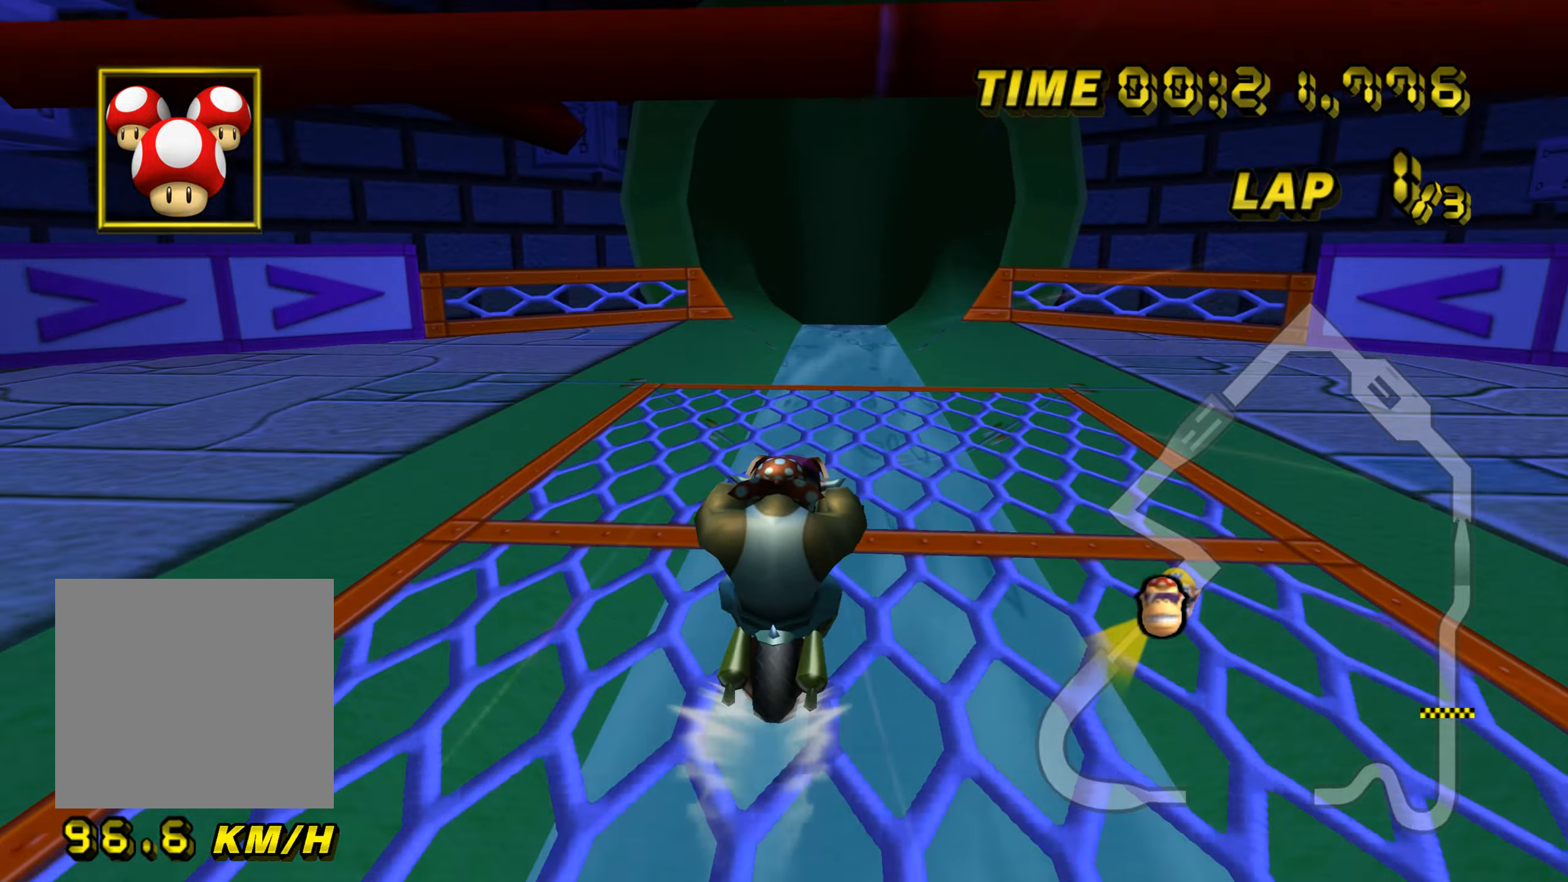
{"buttons": ["A"], "left_stick": "down", "events": [[300, "left_stick", "left"], [400, "left_stick", "down"]]}
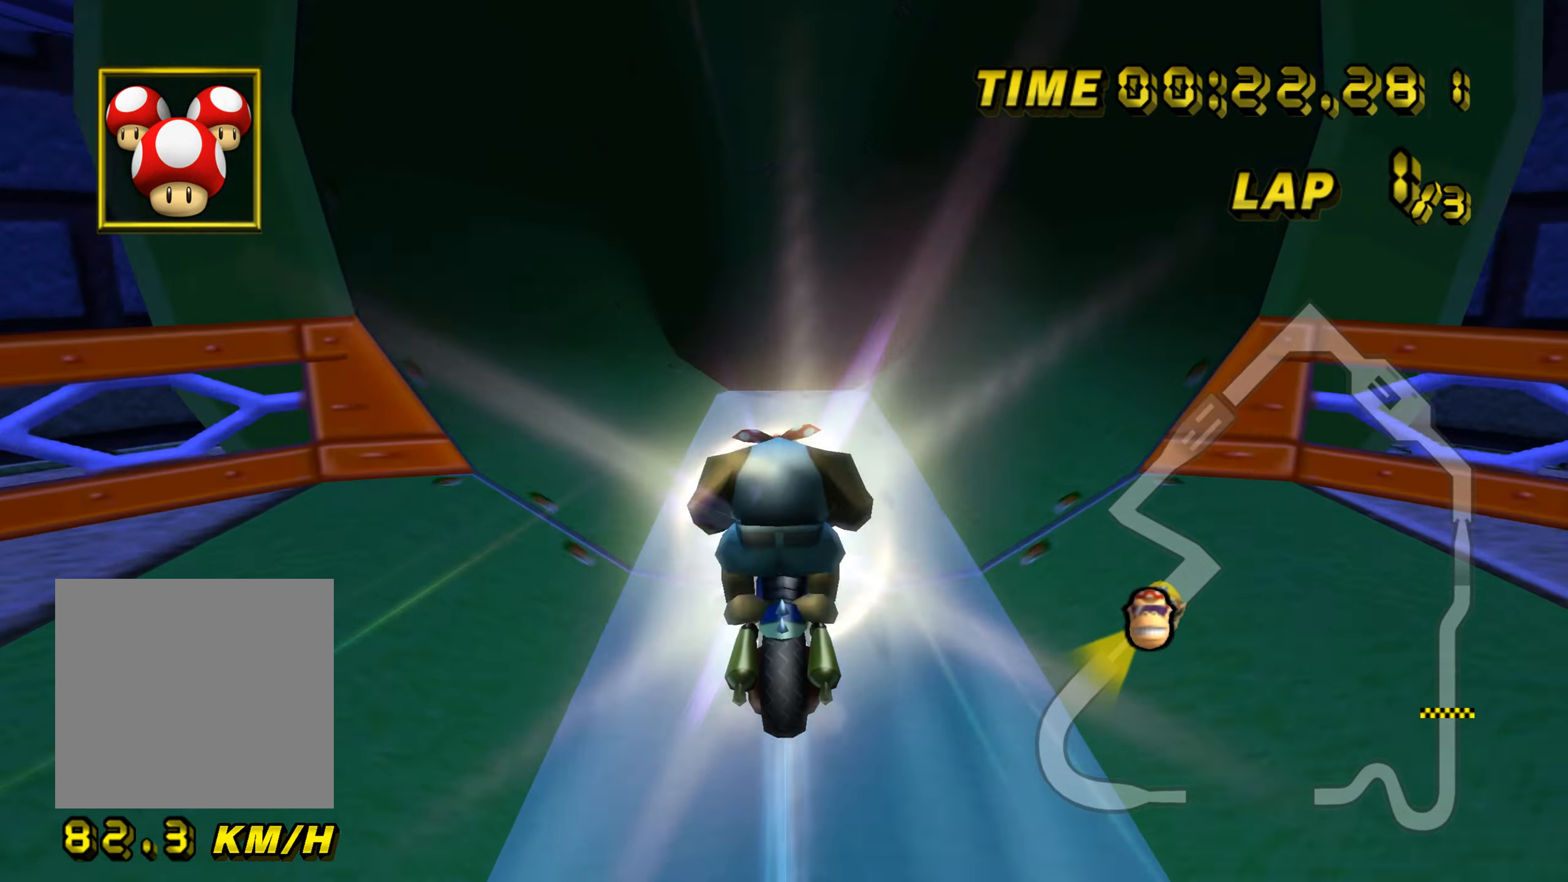
{"buttons": ["A"], "left_stick": "down", "events": []}
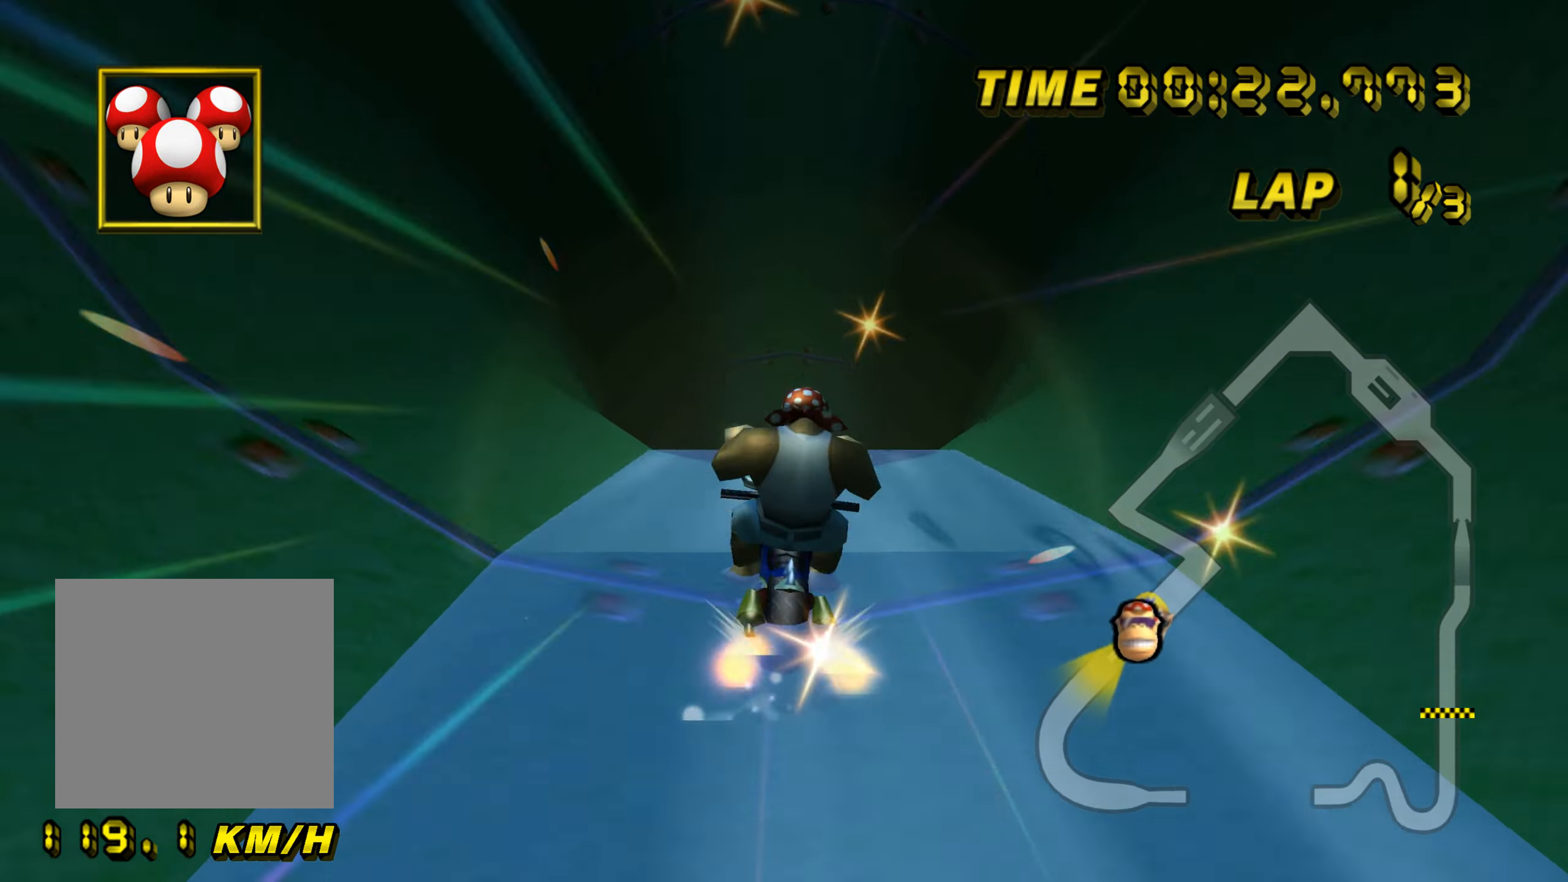
{"buttons": ["A"], "left_stick": "center", "events": [[267, "left_stick", "left"], [500, "left_stick", "center"]]}
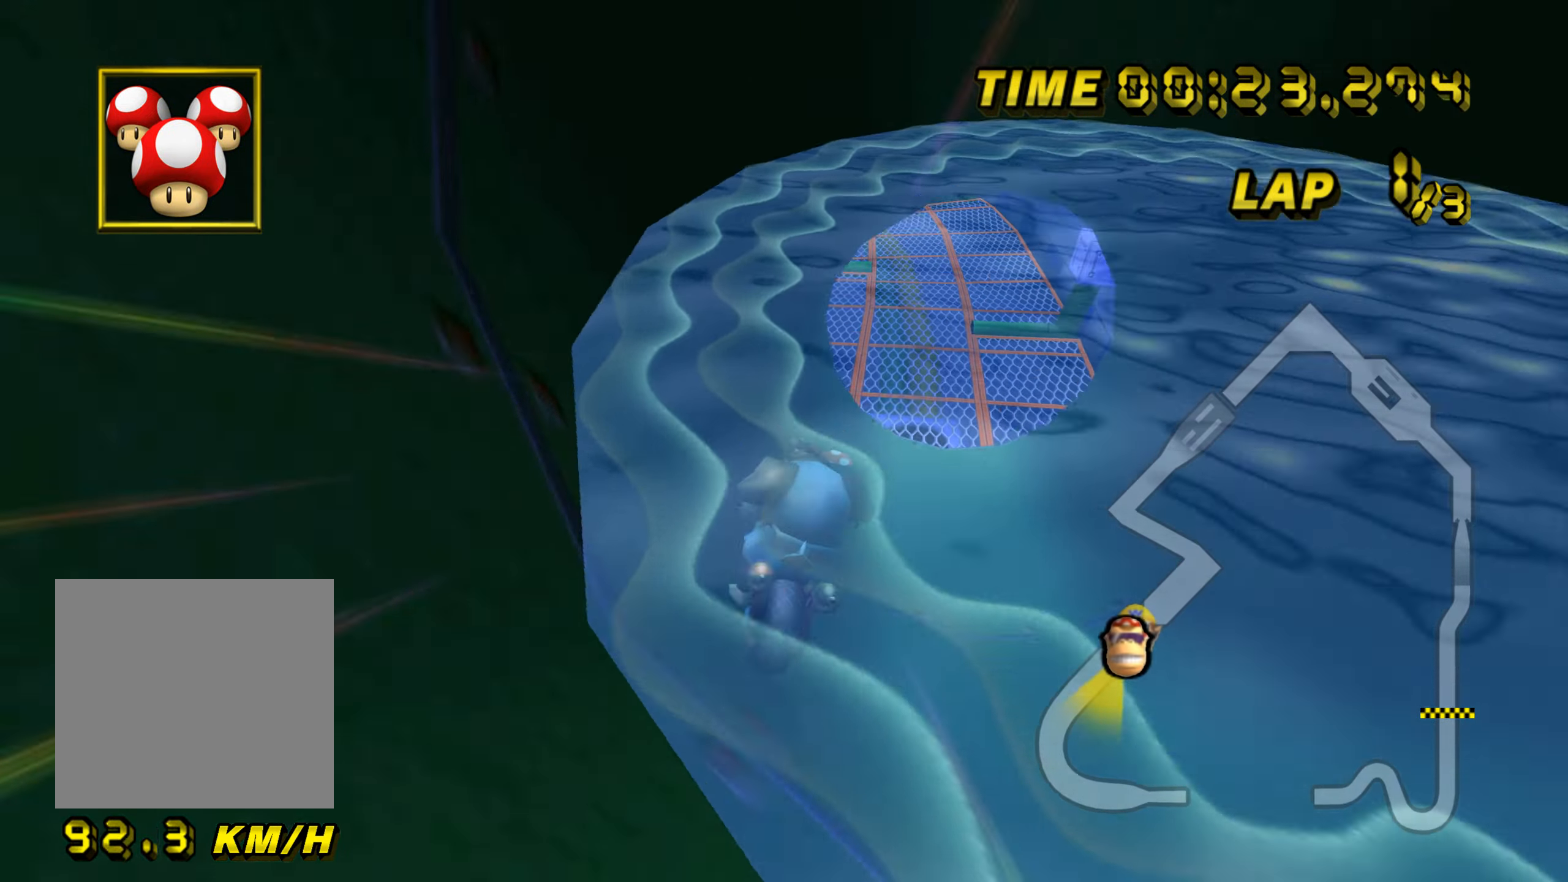
{"buttons": ["A"], "left_stick": "left", "events": [[17, "left_stick", "right"], [334, "left_stick", "center"], [484, "left_stick", "left"]]}
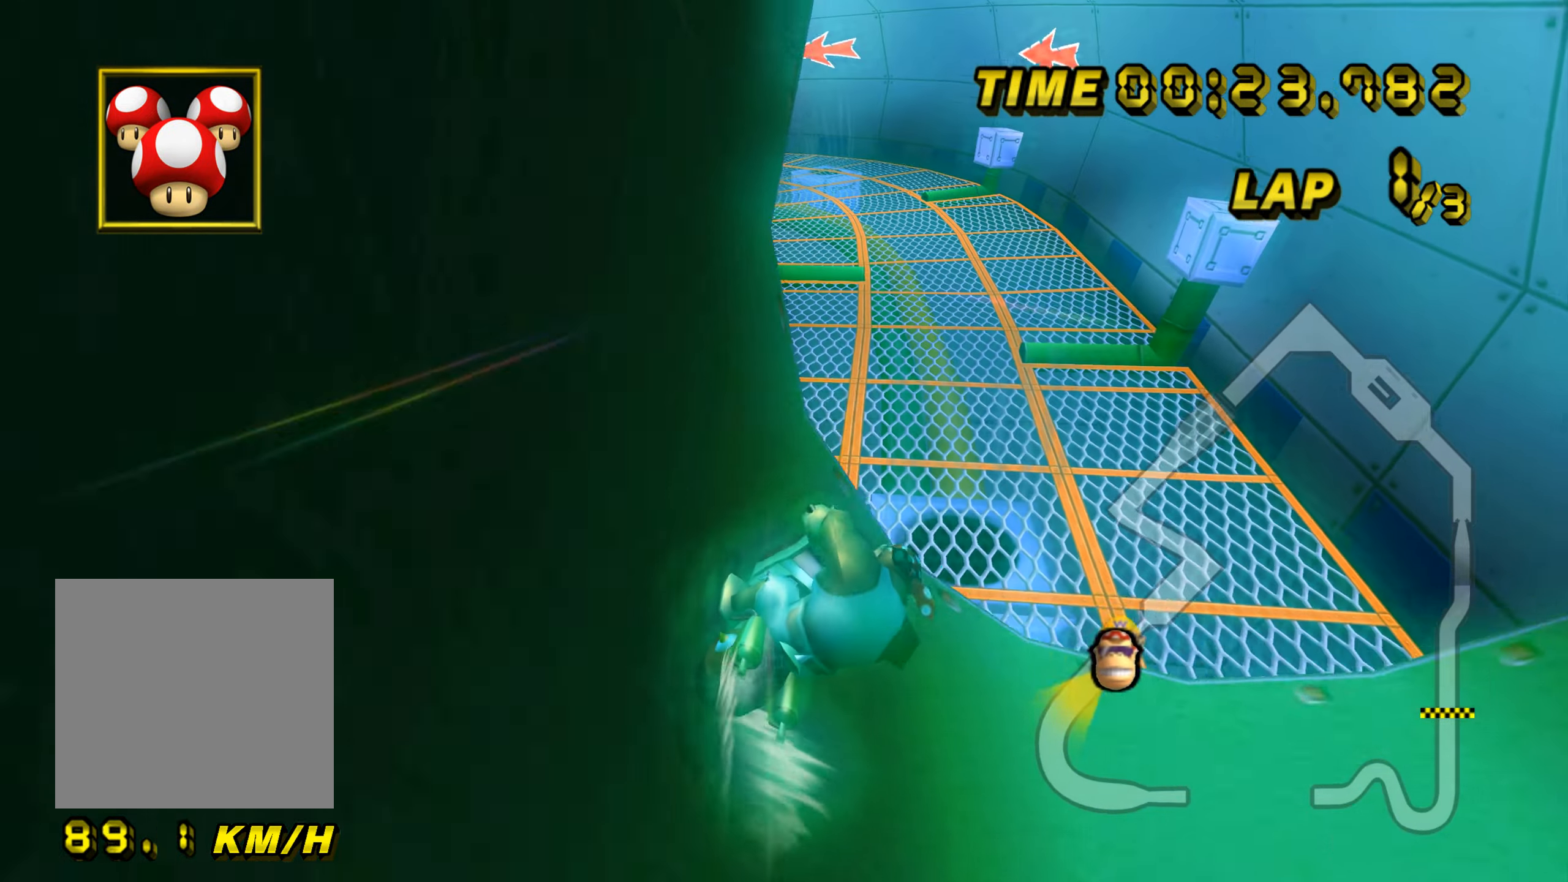
{"buttons": ["A"], "left_stick": "up-left", "events": [[417, "left_stick", "up-left"]]}
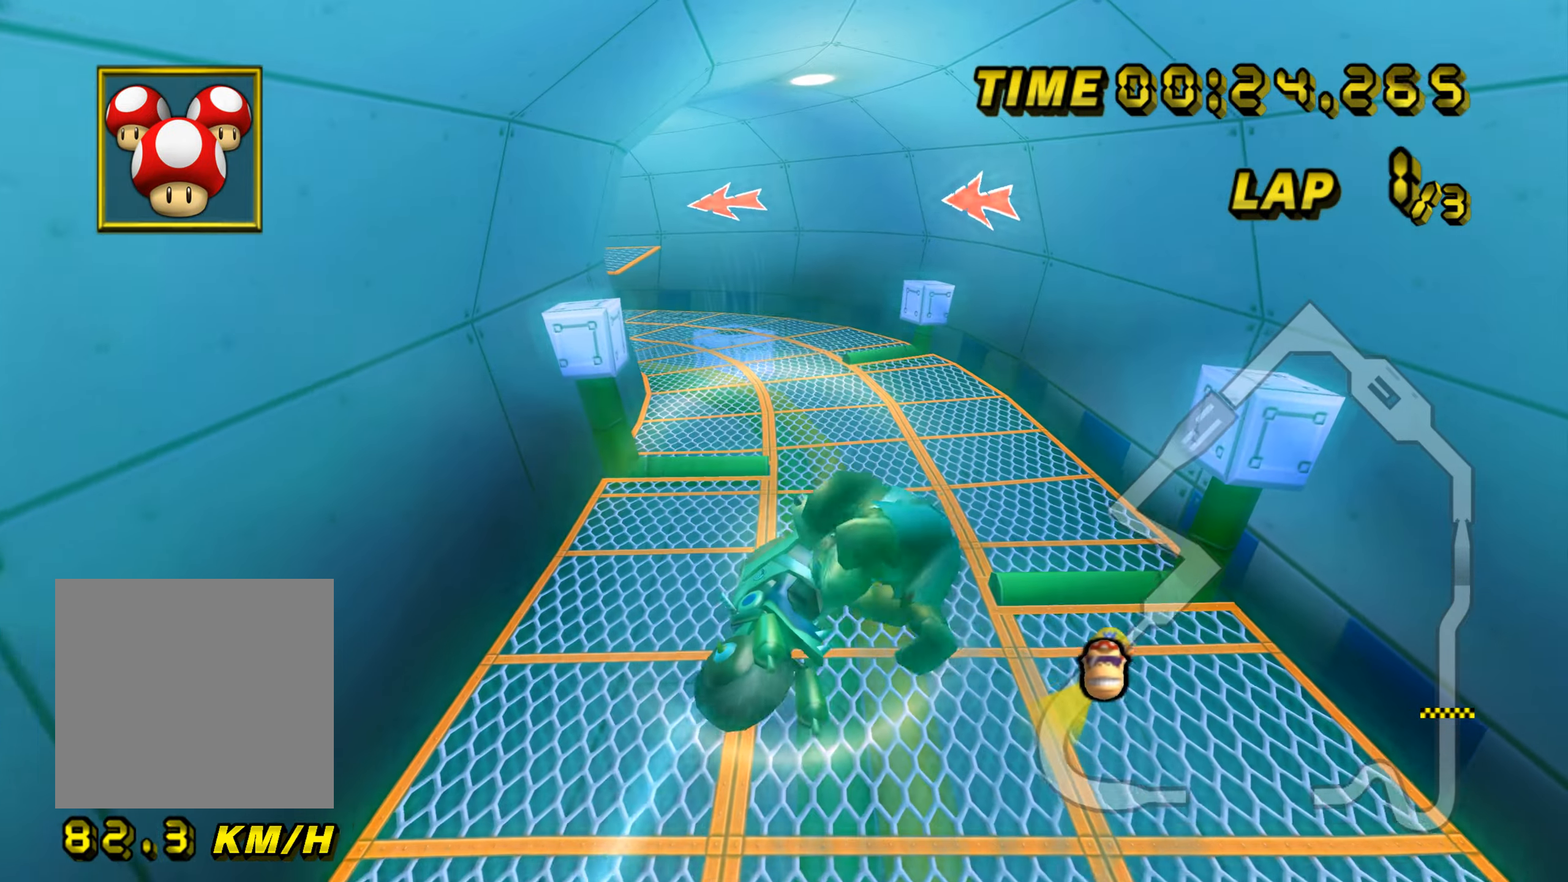
{"buttons": ["A"], "left_stick": "up-left", "events": []}
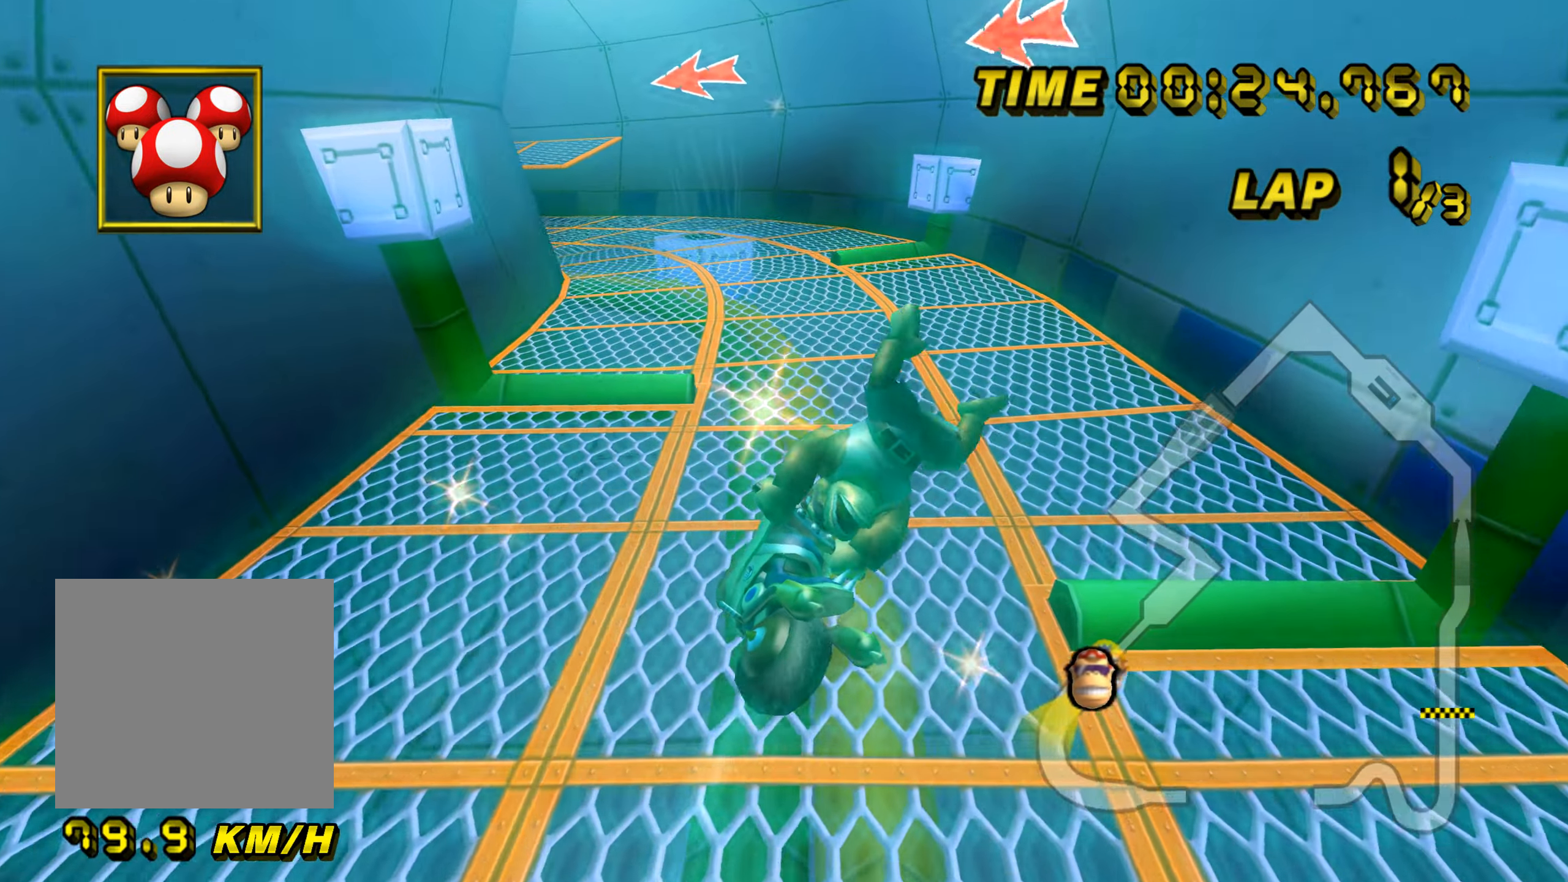
{"buttons": ["A"], "left_stick": "up", "events": [[50, "B", "down"], [434, "B", "up"], [484, "left_stick", "up"]]}
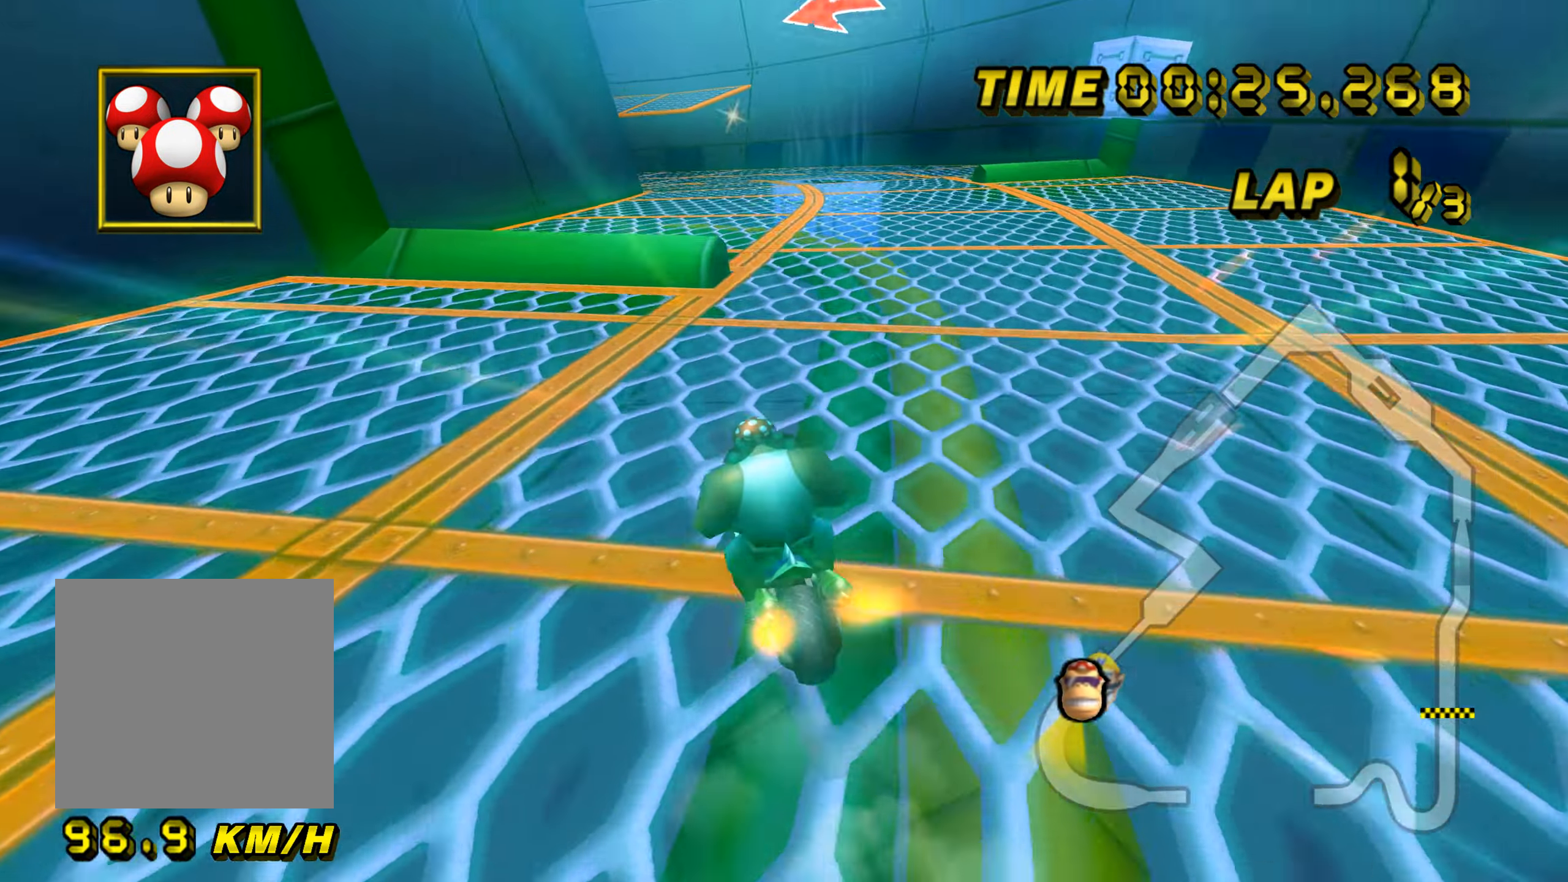
{"buttons": ["A"], "left_stick": "down", "events": [[16, "left_stick", "center"], [83, "left_stick", "right"], [267, "left_stick", "center"], [350, "B", "down"], [417, "left_stick", "down"], [500, "B", "up"]]}
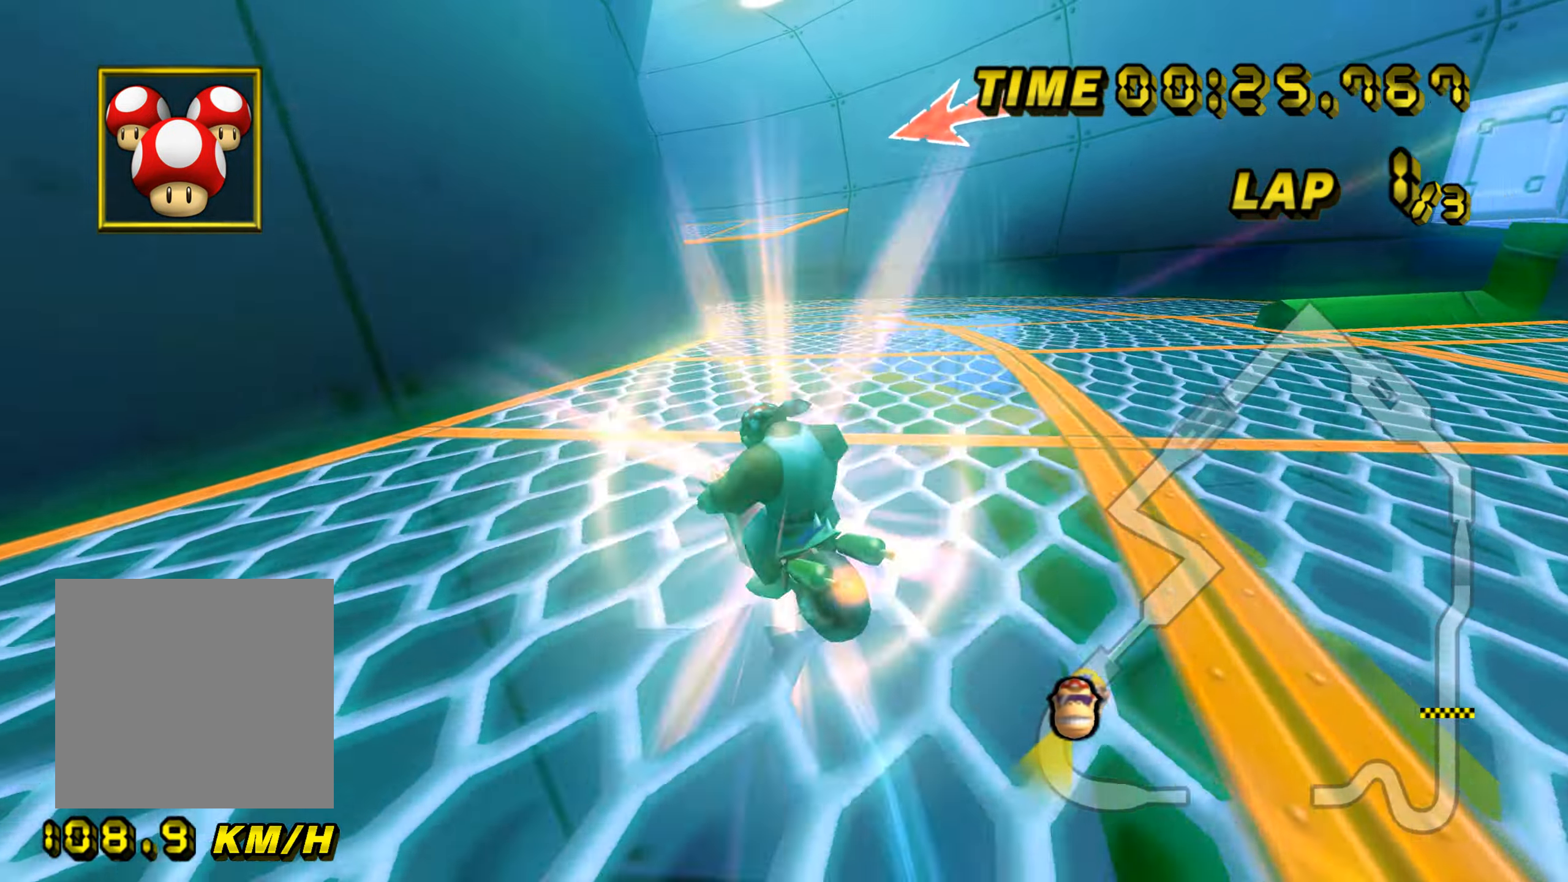
{"buttons": ["A", "B"], "left_stick": "up-left", "events": [[434, "B", "down"], [434, "left_stick", "left"], [501, "left_stick", "up-left"]]}
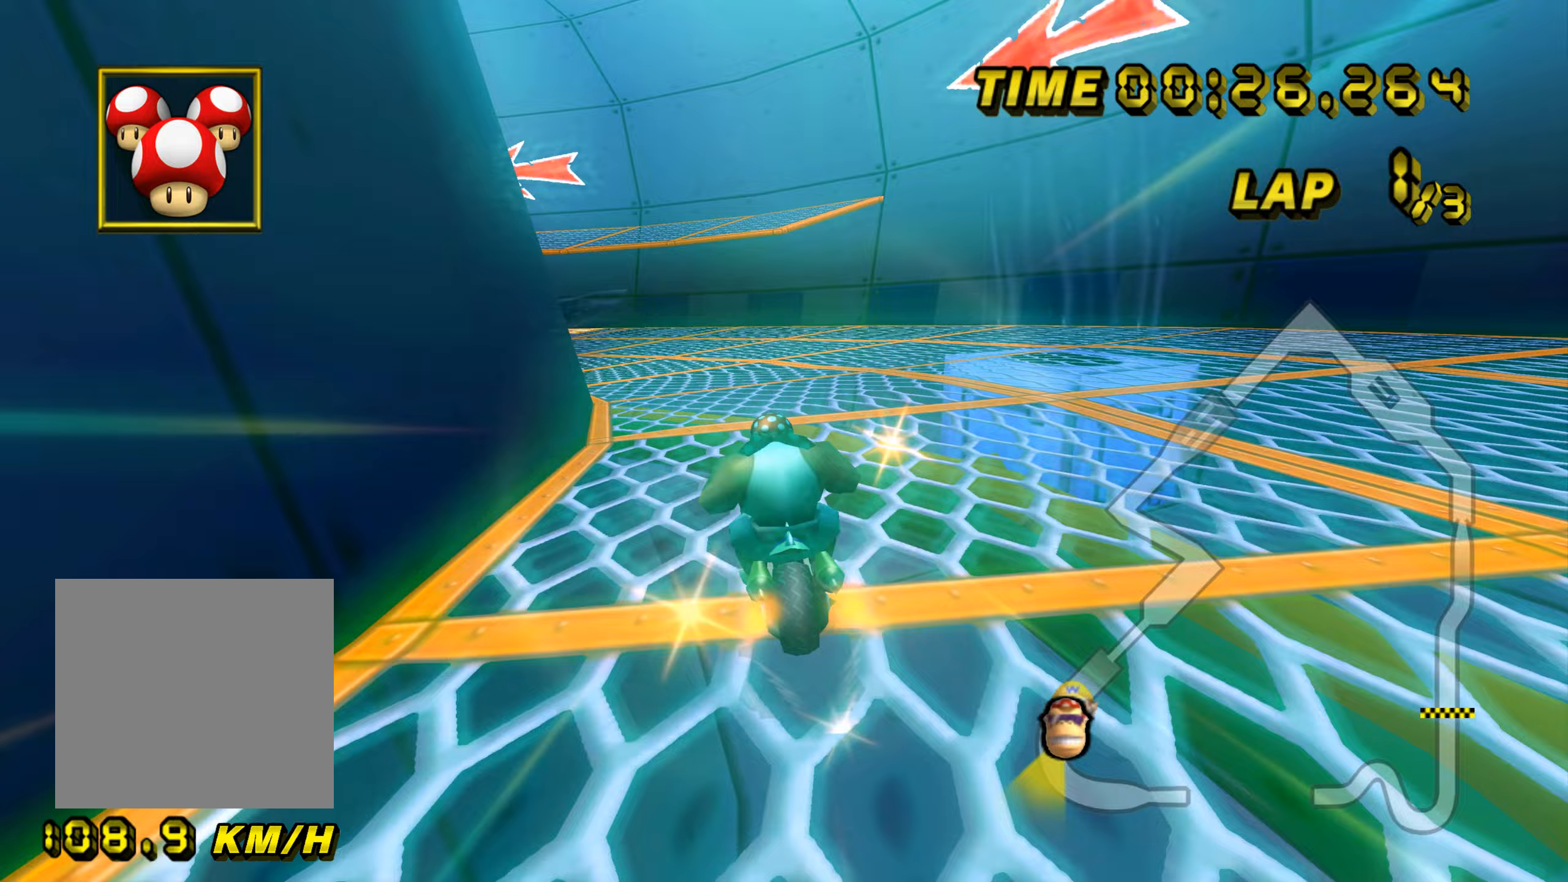
{"buttons": ["A", "B"], "left_stick": "up-right", "events": [[467, "left_stick", "up-right"]]}
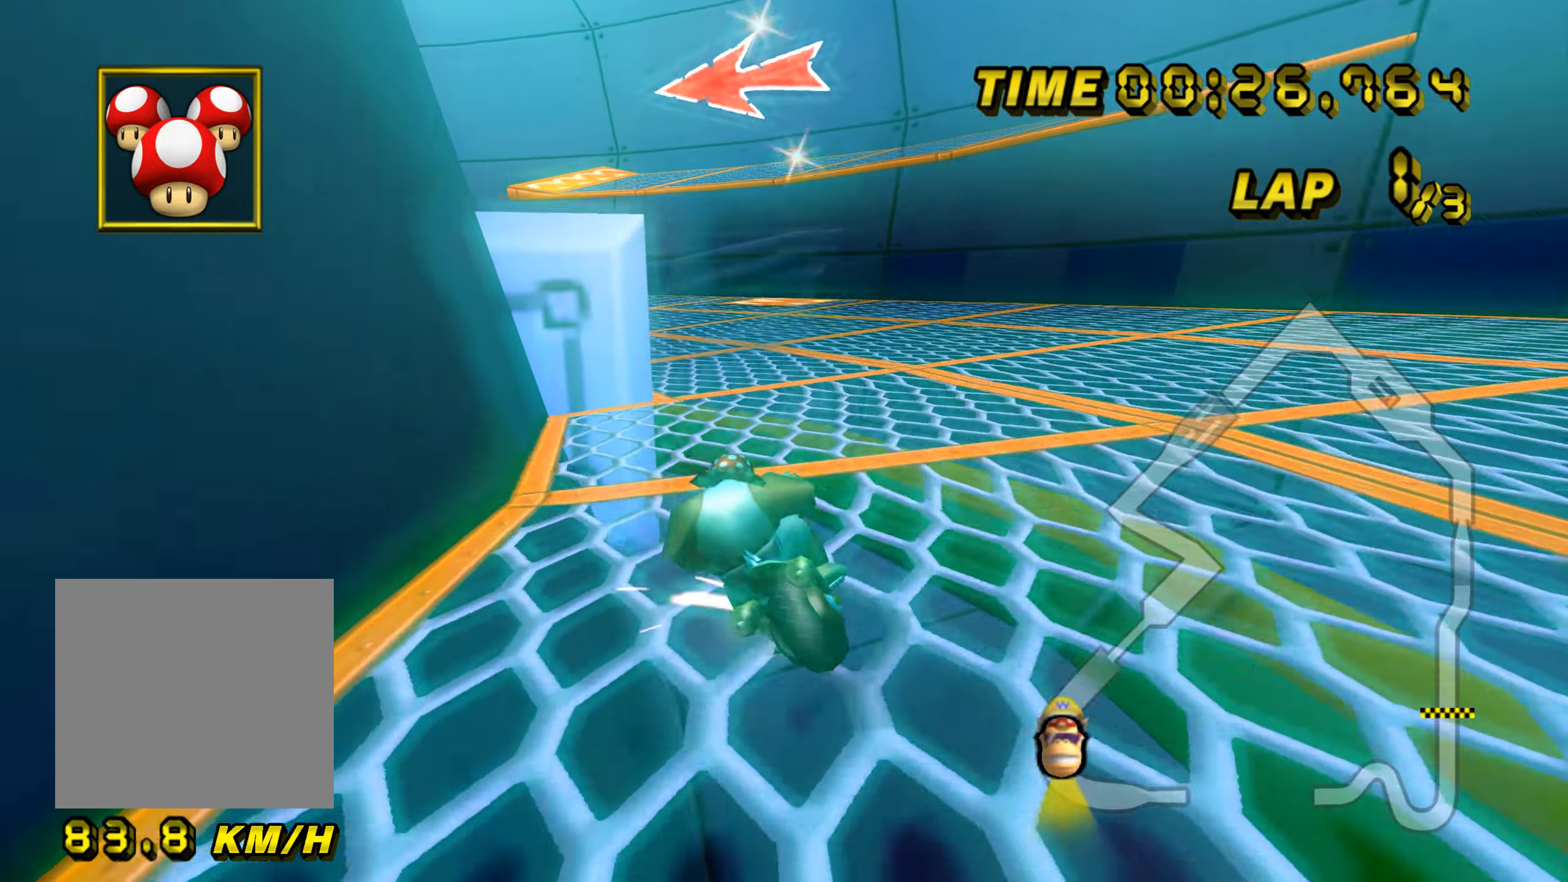
{"buttons": ["A", "B"], "left_stick": "up-left", "events": [[16, "left_stick", "right"], [200, "left_stick", "up-left"]]}
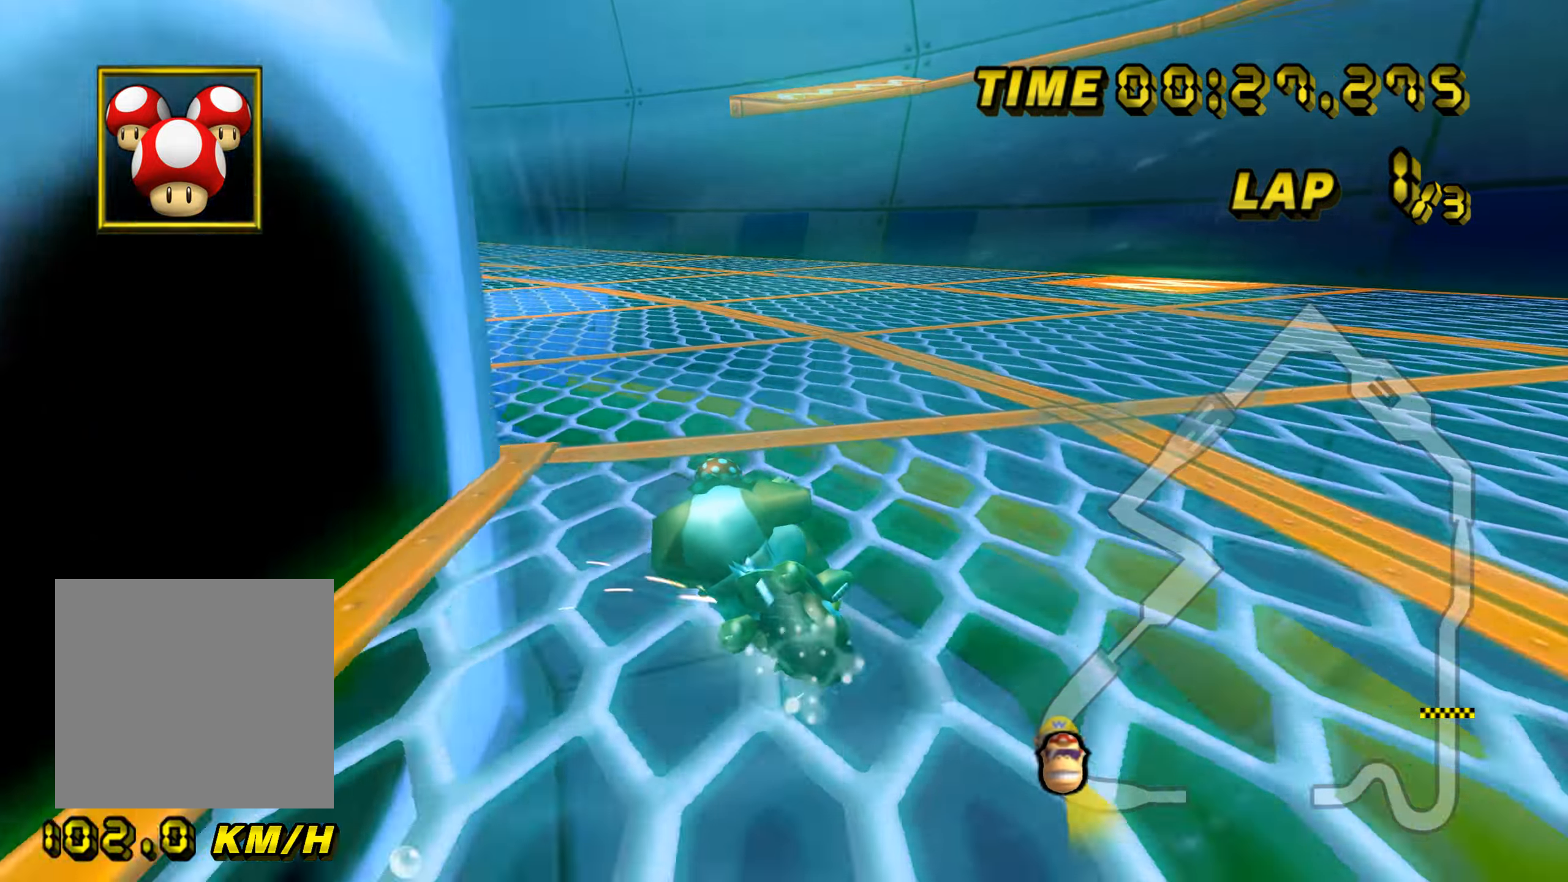
{"buttons": ["A", "B"], "left_stick": "up-left", "events": []}